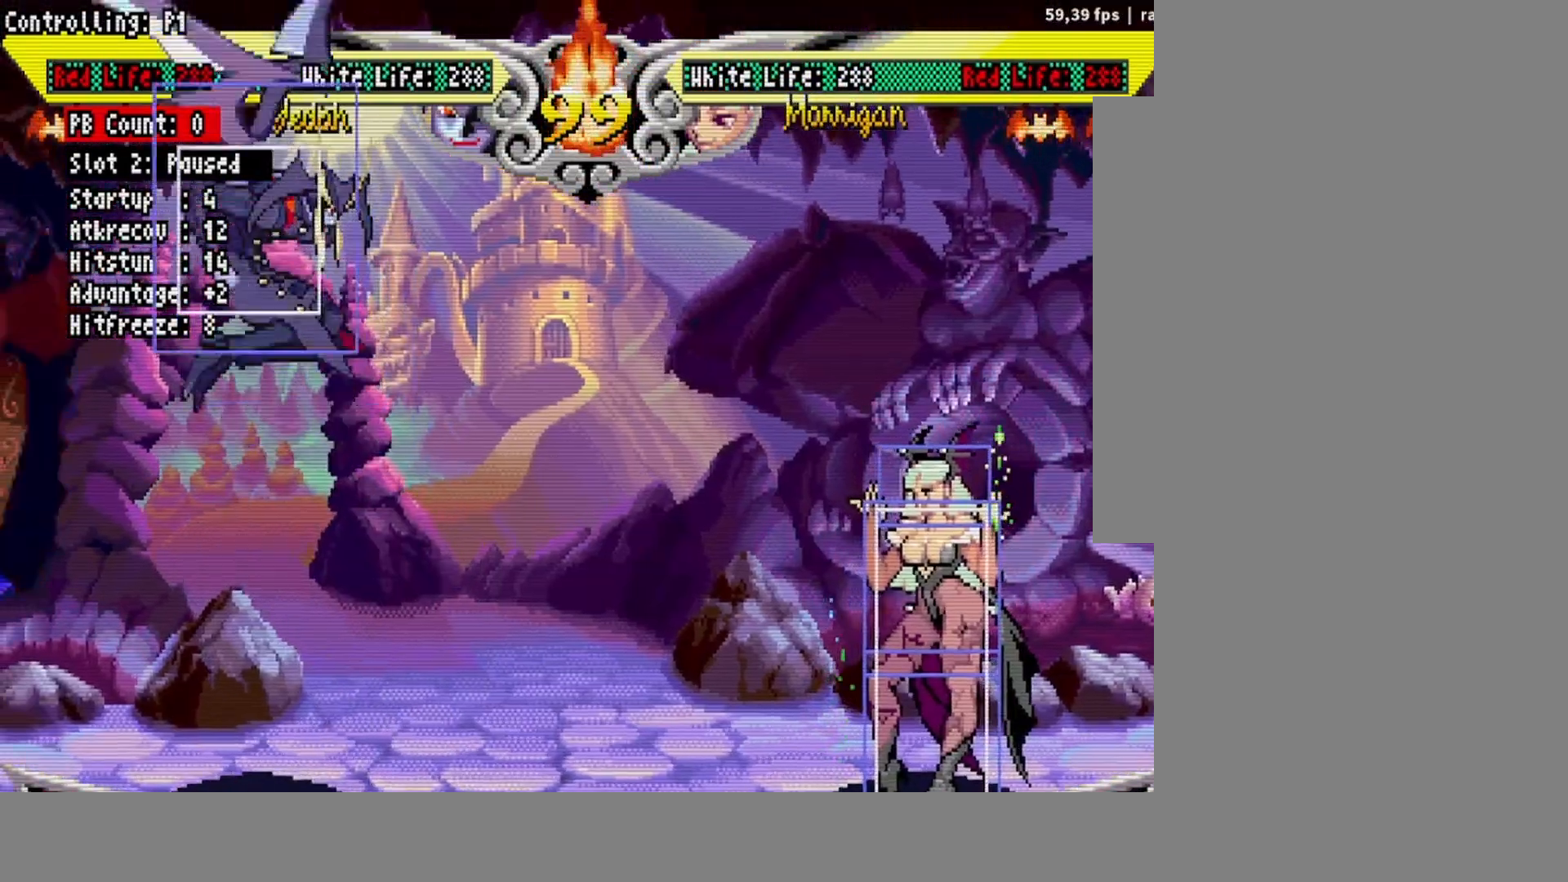
Gameplay with a controller (arcade stick); each line is a JSON object with the inputs held at the frame after it. "events" lists button and stick changes between this image and that frame as [ms after this image, input, new state], when the widget could be followed in between. Not read: L3 R3.
{"buttons": ["DPAD_RIGHT"], "events": [[100, "DPAD_RIGHT", "down"], [167, "DPAD_RIGHT", "up"], [217, "DPAD_RIGHT", "down"]]}
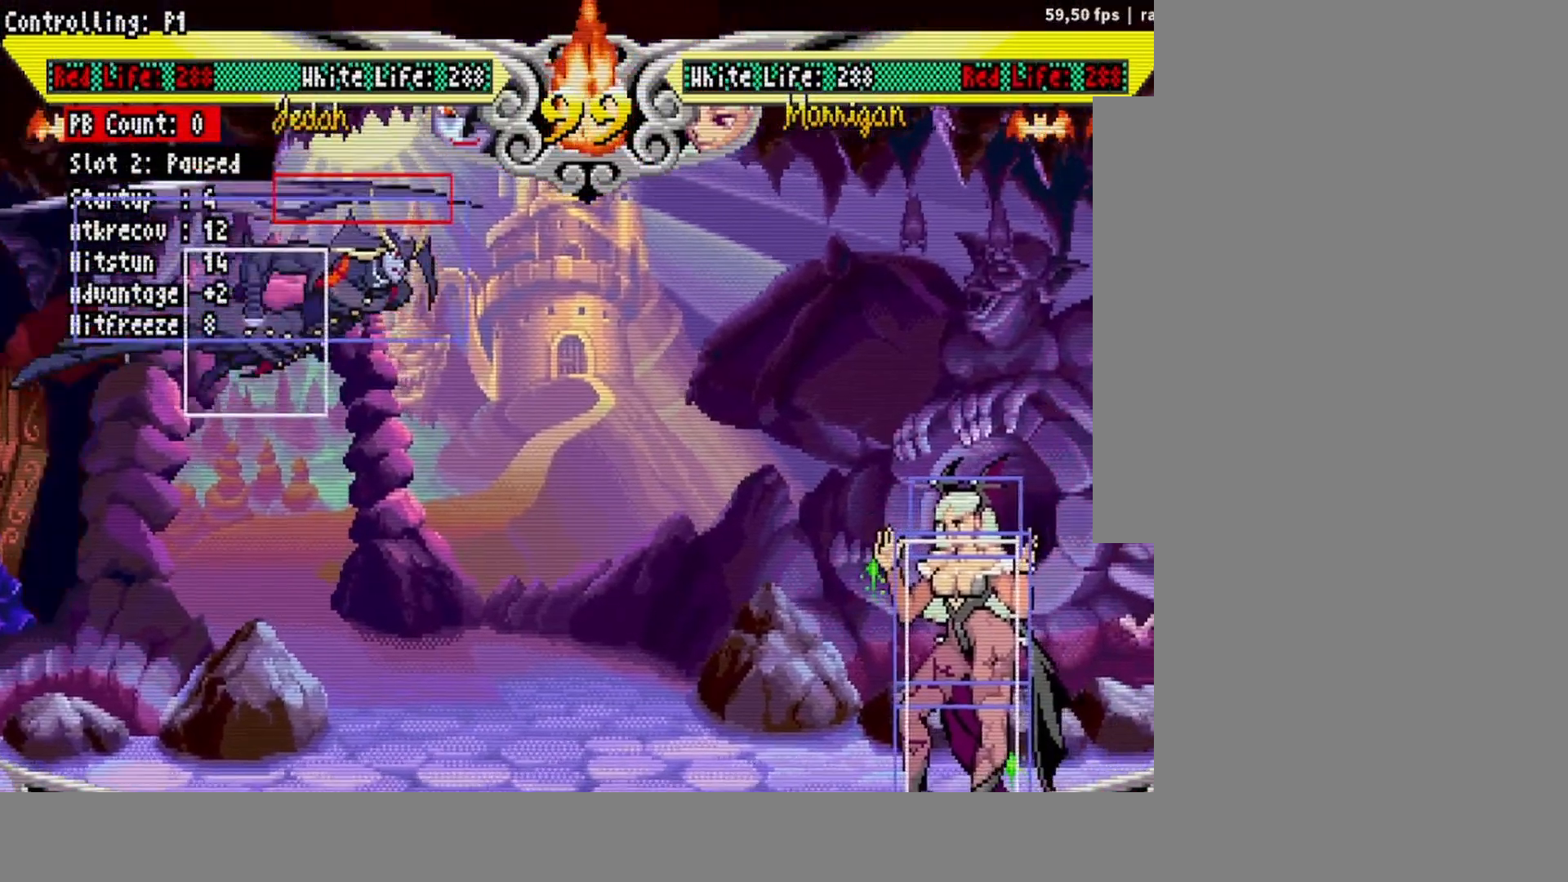
{"buttons": [], "events": [[283, "R1", "down"], [417, "DPAD_RIGHT", "up"], [417, "R1", "up"]]}
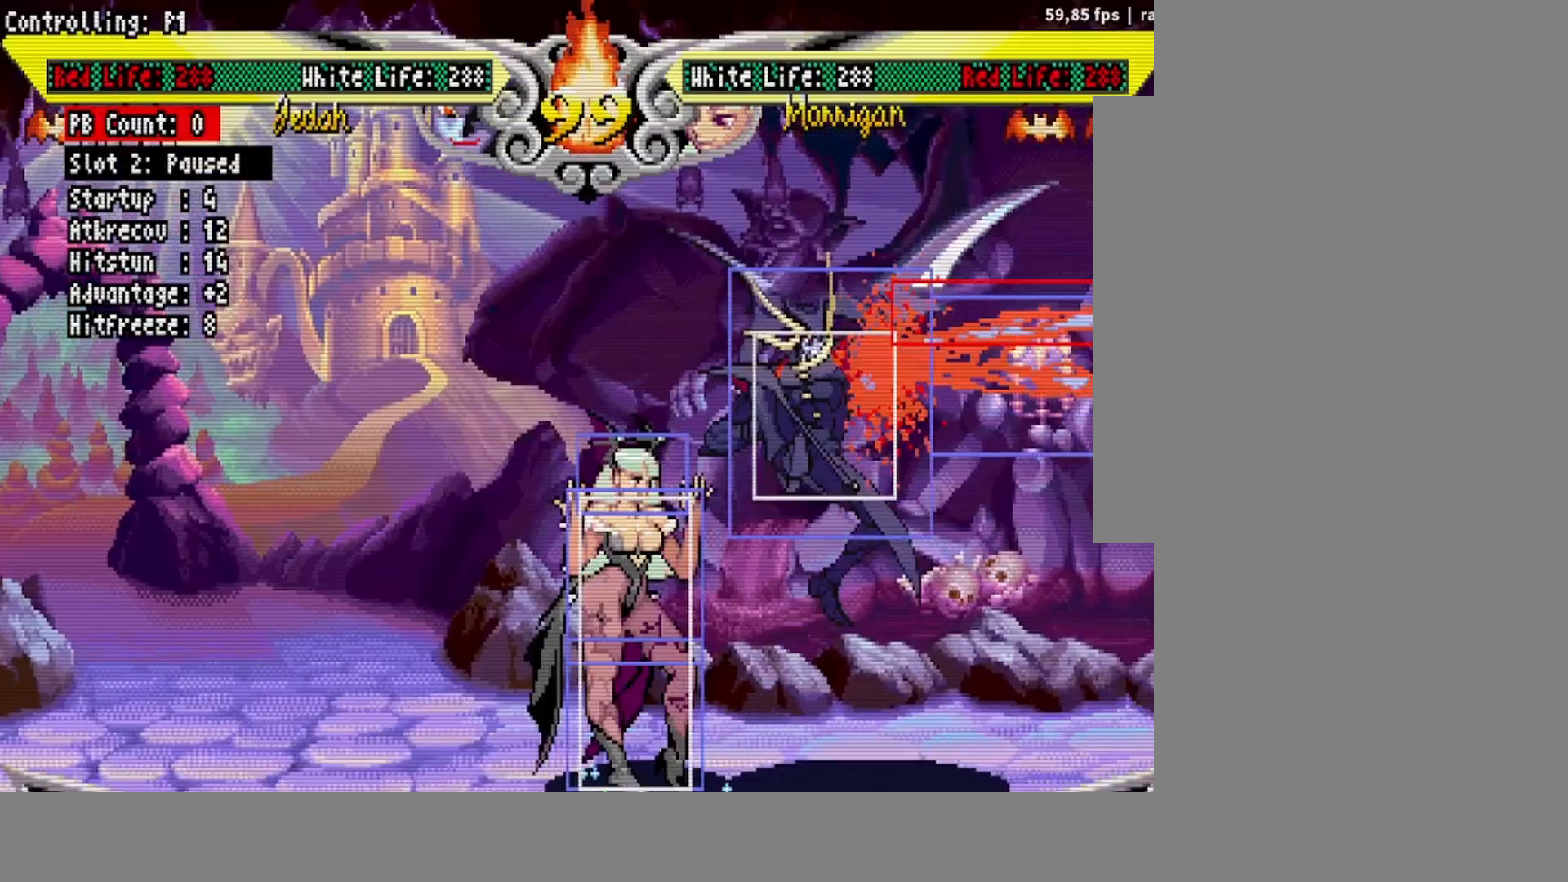
{"buttons": ["DPAD_UP", "DPAD_RIGHT"], "events": [[67, "DPAD_RIGHT", "down"], [150, "DPAD_RIGHT", "up"], [217, "DPAD_RIGHT", "down"], [350, "DPAD_UP", "down"]]}
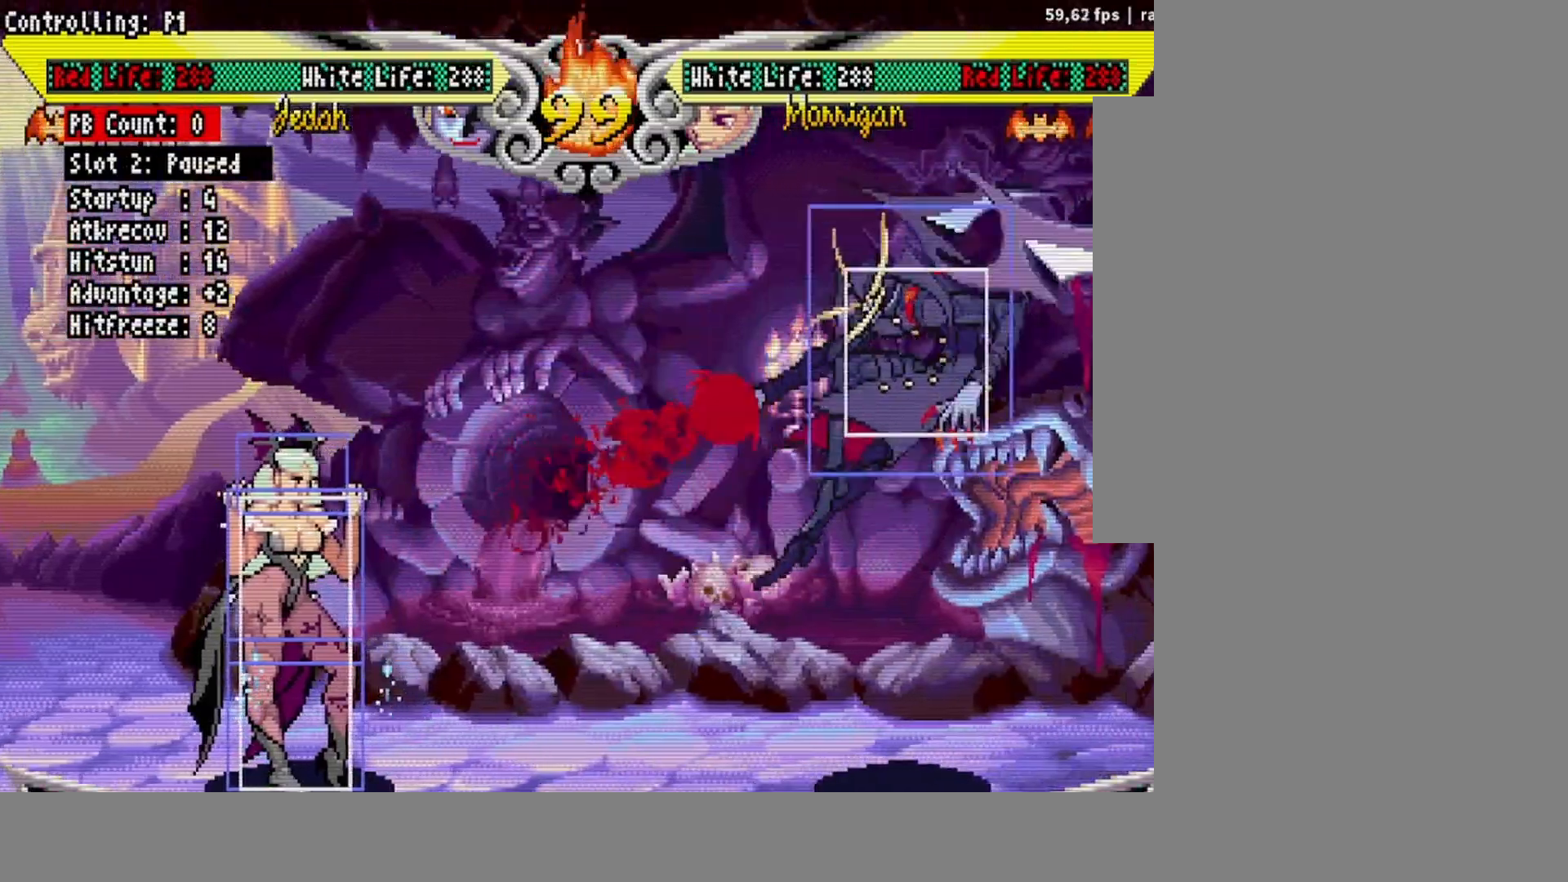
{"buttons": [], "events": [[17, "DPAD_UP", "up"], [233, "DPAD_RIGHT", "up"]]}
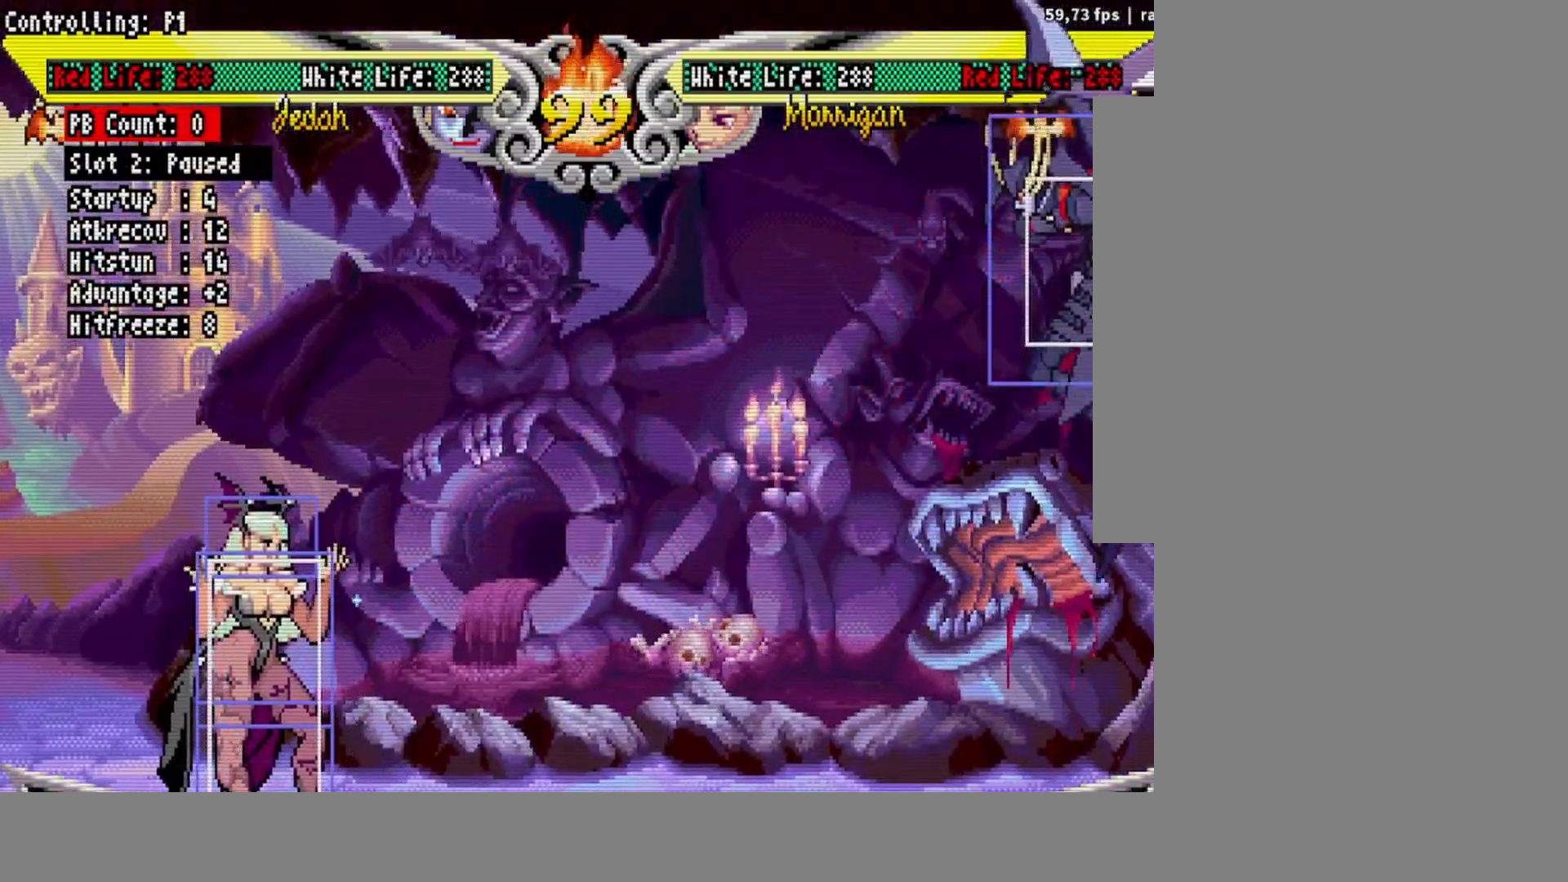
{"buttons": ["DPAD_LEFT"], "events": [[283, "DPAD_LEFT", "down"], [333, "DPAD_LEFT", "up"], [400, "DPAD_LEFT", "down"]]}
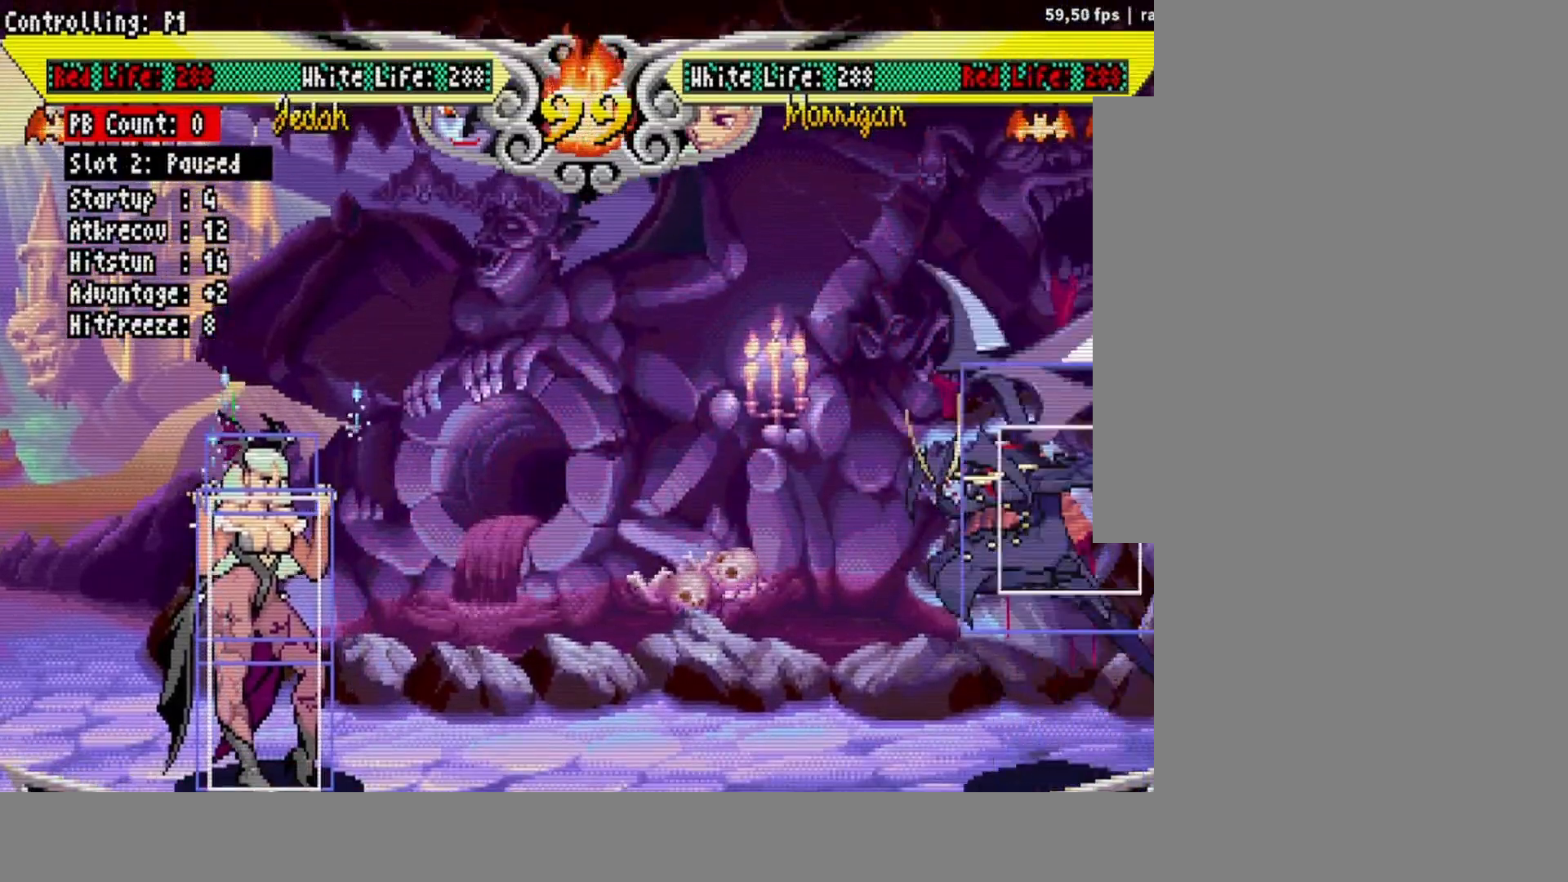
{"buttons": ["DPAD_RIGHT"], "events": [[183, "DPAD_LEFT", "up"], [250, "DPAD_RIGHT", "down"], [317, "DPAD_RIGHT", "up"], [383, "DPAD_RIGHT", "down"]]}
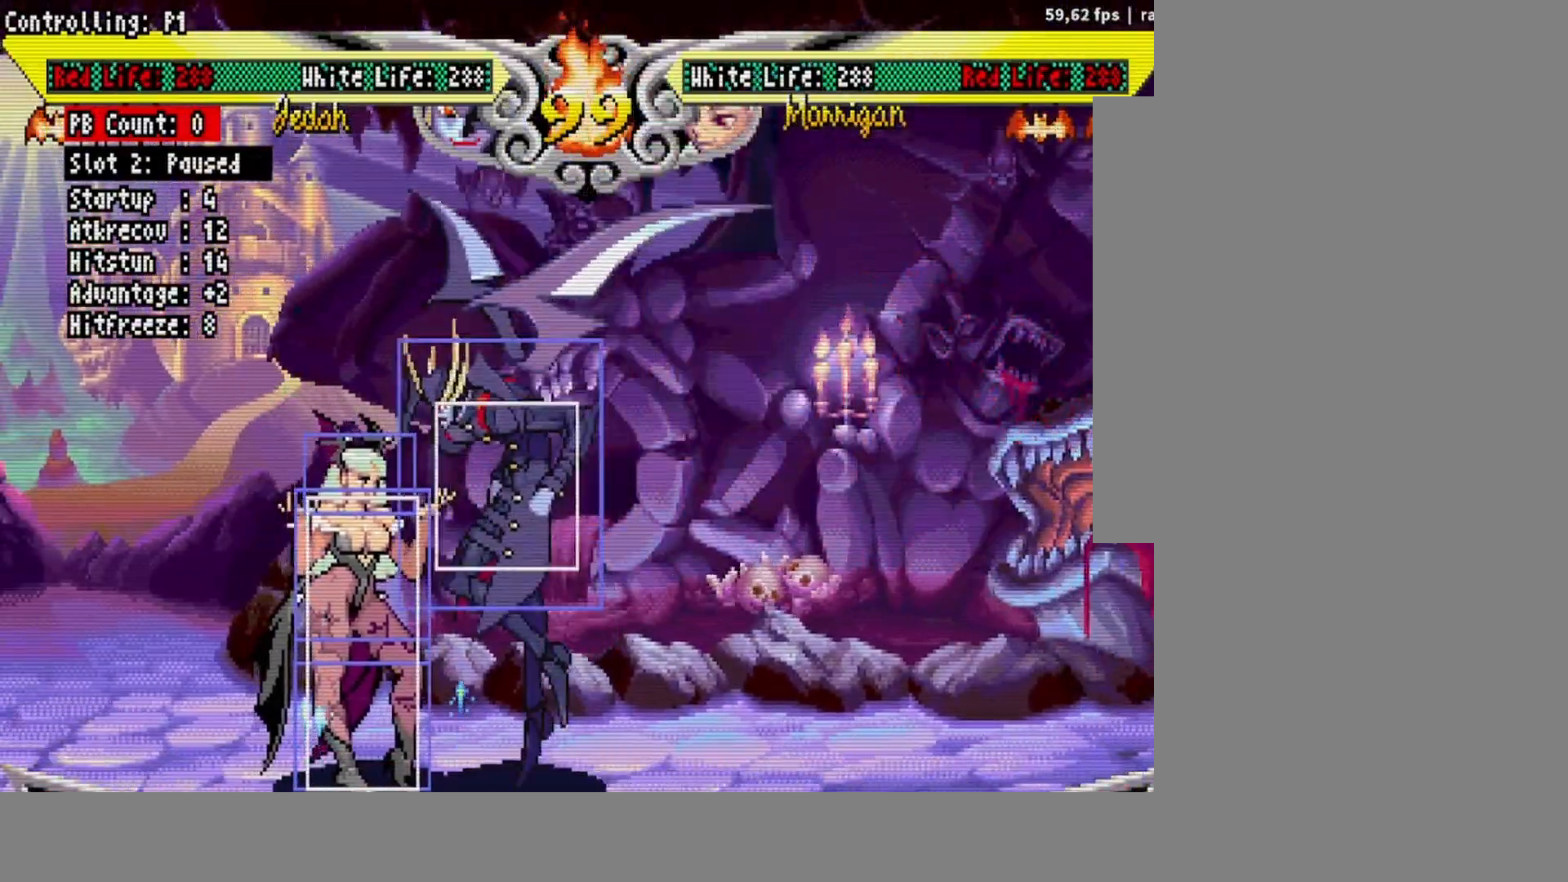
{"buttons": [], "events": [[317, "DPAD_RIGHT", "up"], [417, "DPAD_RIGHT", "down"], [467, "DPAD_RIGHT", "up"]]}
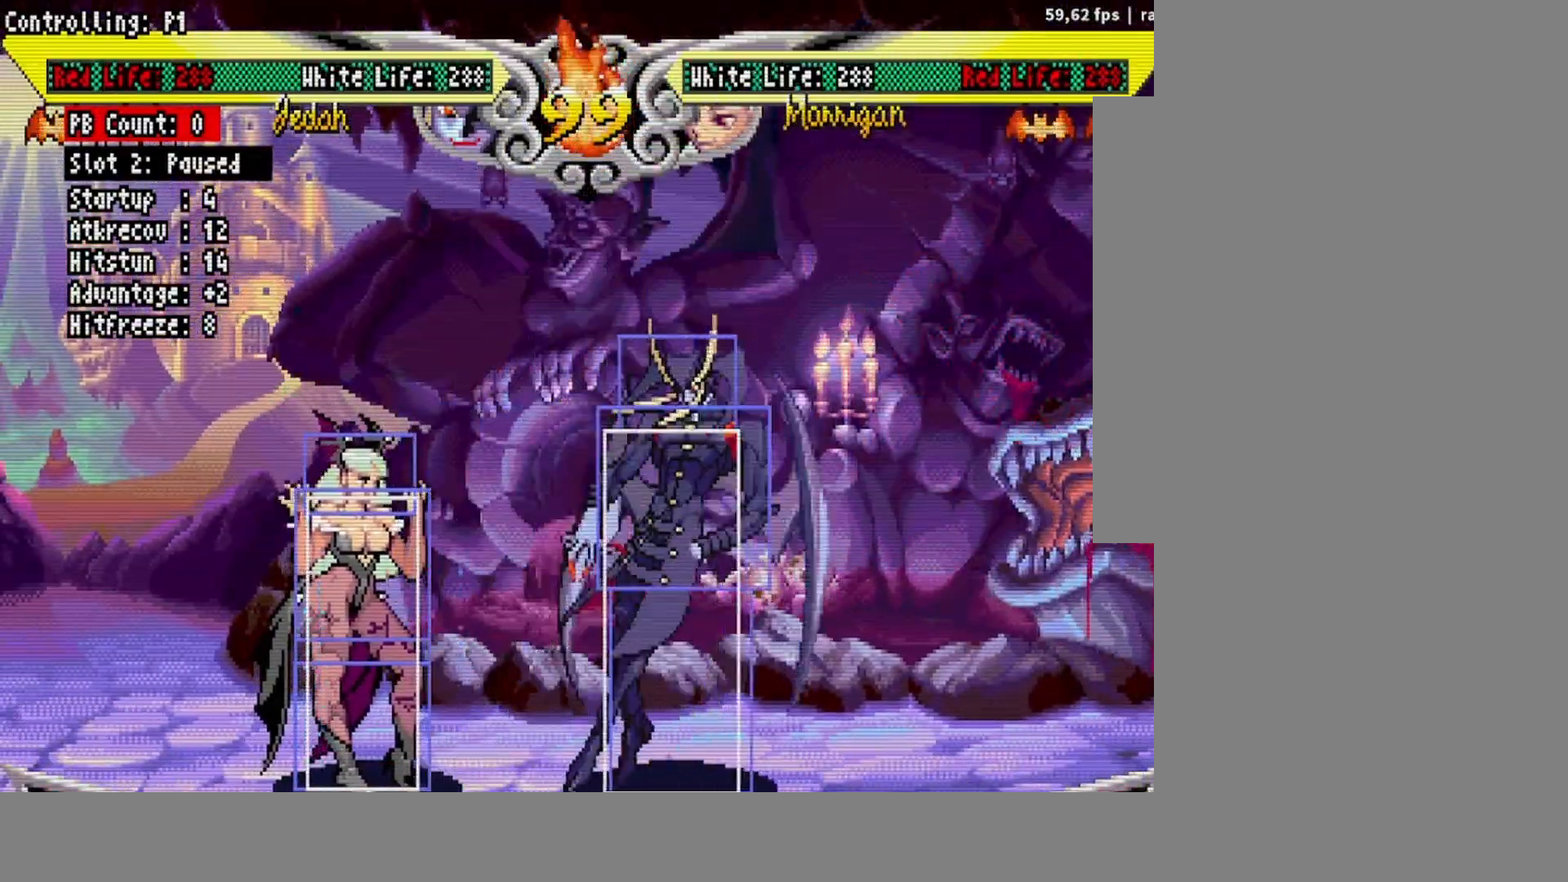
{"buttons": ["DPAD_LEFT"], "events": [[33, "DPAD_RIGHT", "down"], [333, "DPAD_RIGHT", "up"], [483, "DPAD_LEFT", "down"]]}
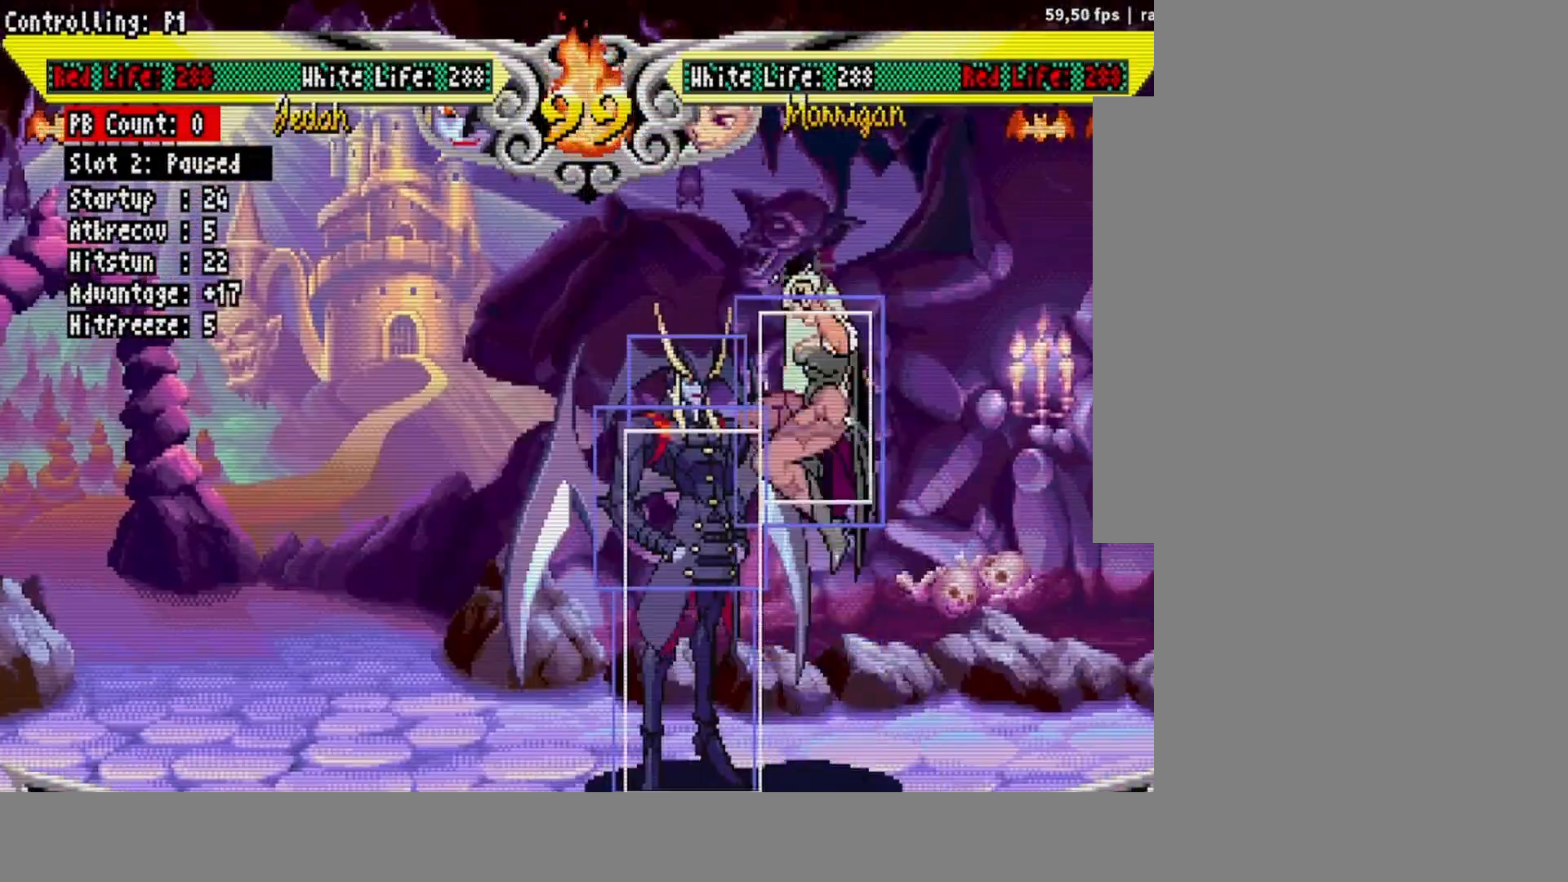
{"buttons": ["DPAD_RIGHT"], "events": [[33, "DPAD_LEFT", "up"], [83, "DPAD_LEFT", "down"], [283, "DPAD_LEFT", "up"], [350, "DPAD_RIGHT", "down"], [417, "DPAD_RIGHT", "up"], [483, "DPAD_RIGHT", "down"]]}
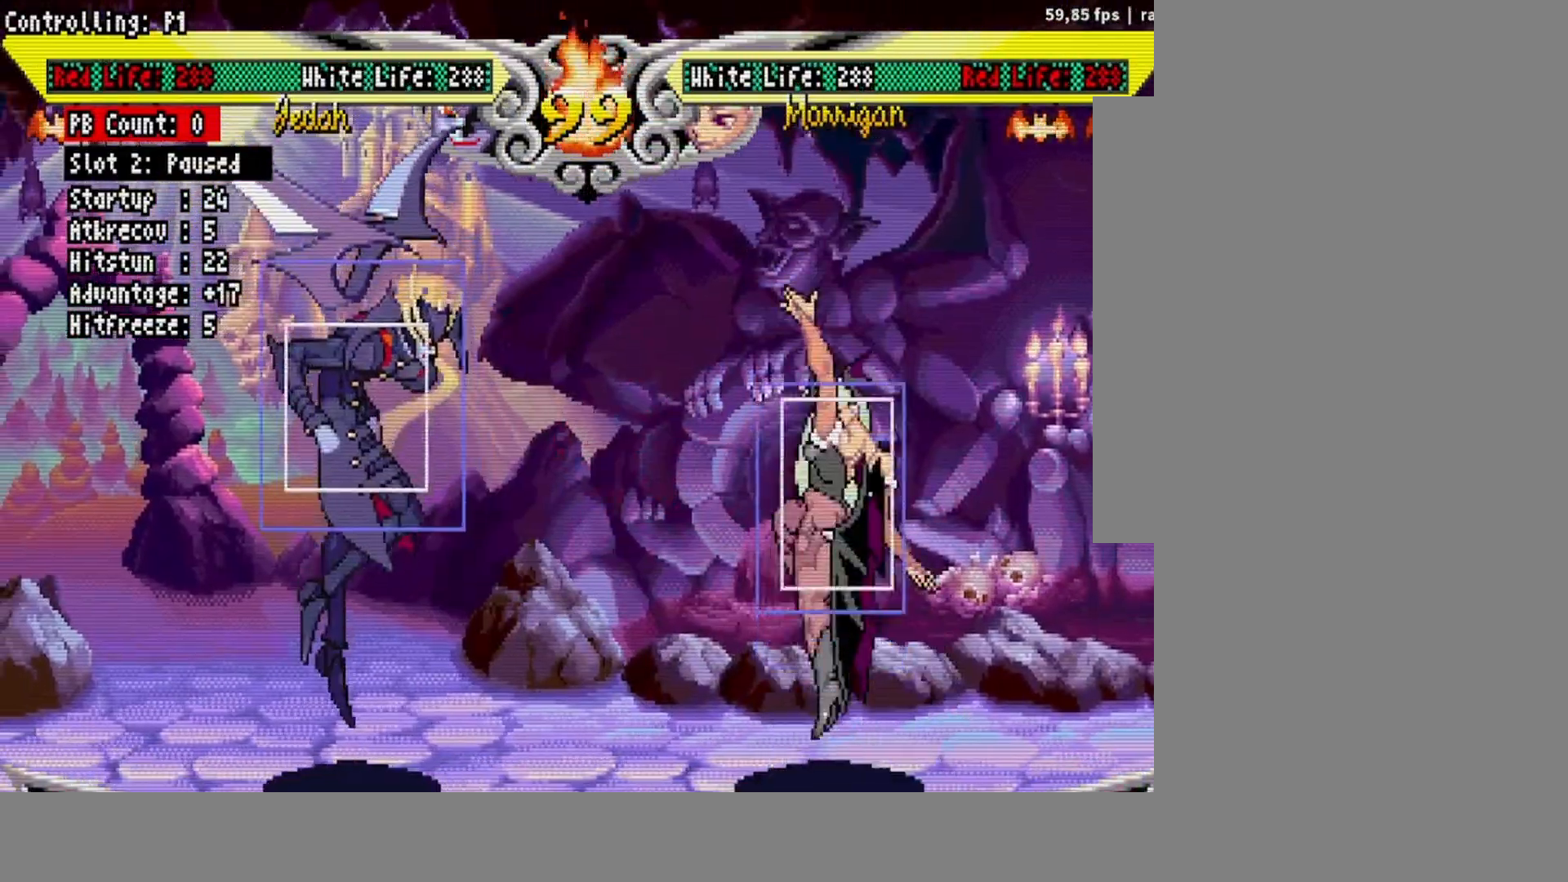
{"buttons": [], "events": [[467, "DPAD_RIGHT", "up"]]}
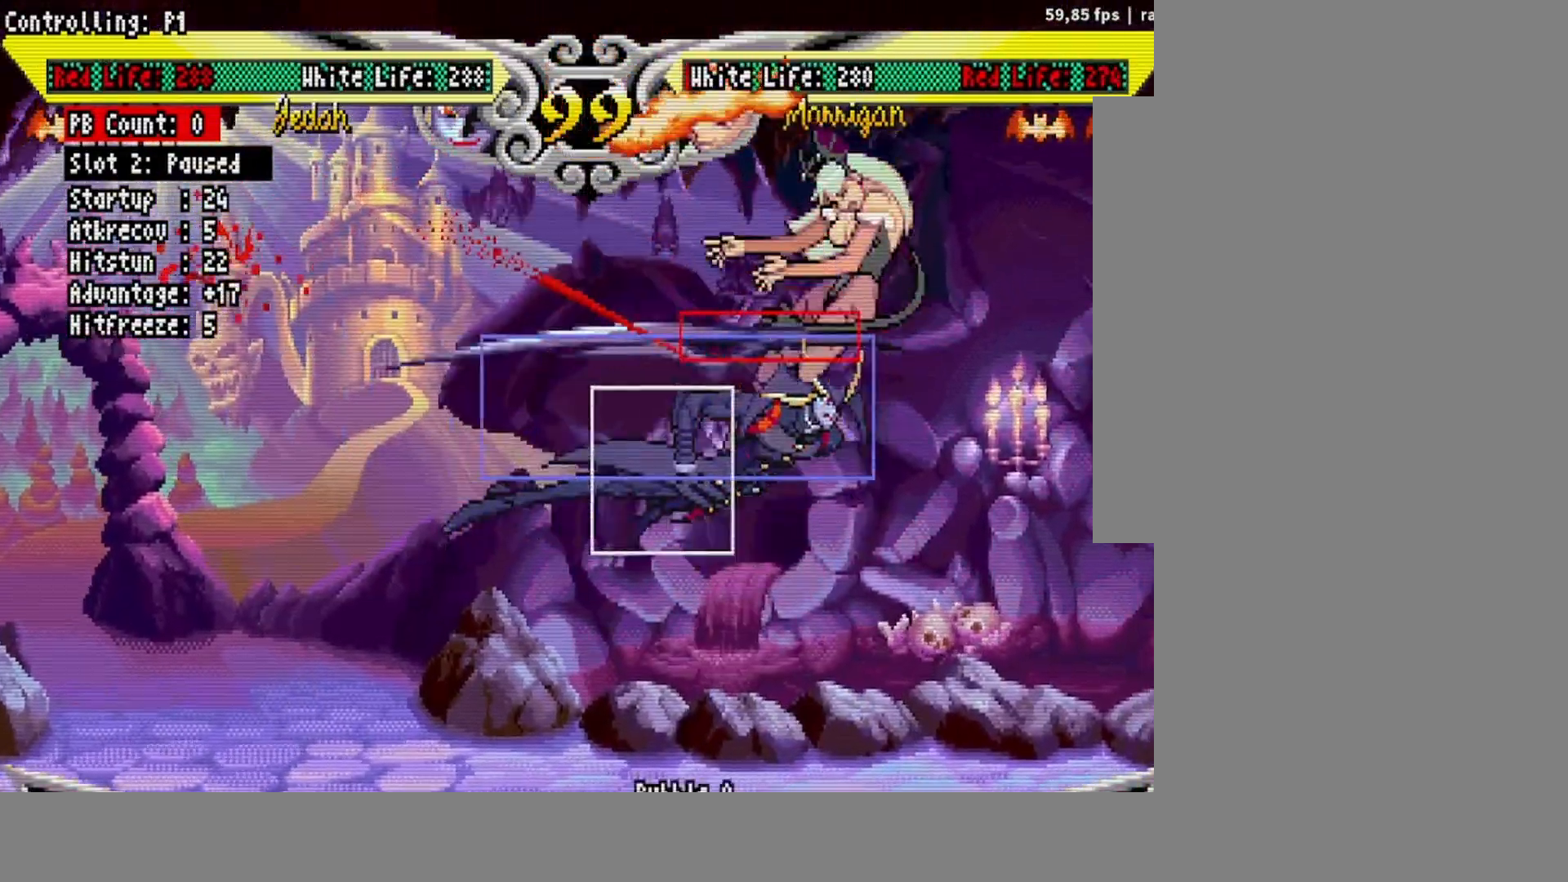
{"buttons": [], "events": []}
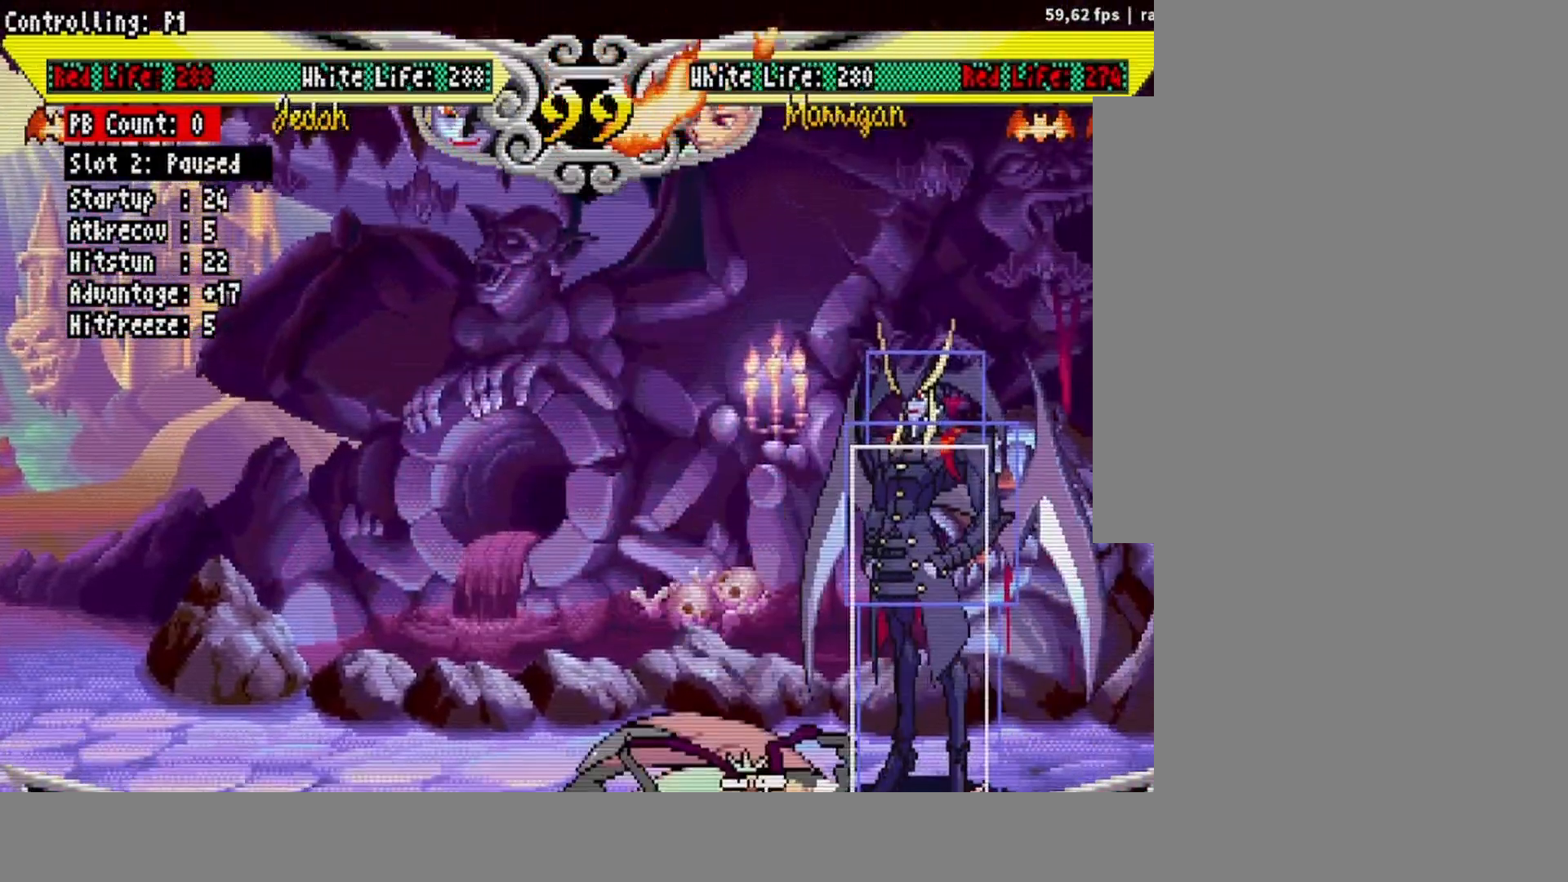
{"buttons": [], "events": [[200, "DPAD_UP", "down"], [233, "R1", "down"], [283, "R2", "down"], [300, "R1", "up"], [317, "DPAD_UP", "up"], [350, "DPAD_LEFT", "down"], [350, "R2", "up"], [367, "DPAD_LEFT", "up"], [450, "DPAD_RIGHT", "down"], [500, "DPAD_RIGHT", "up"]]}
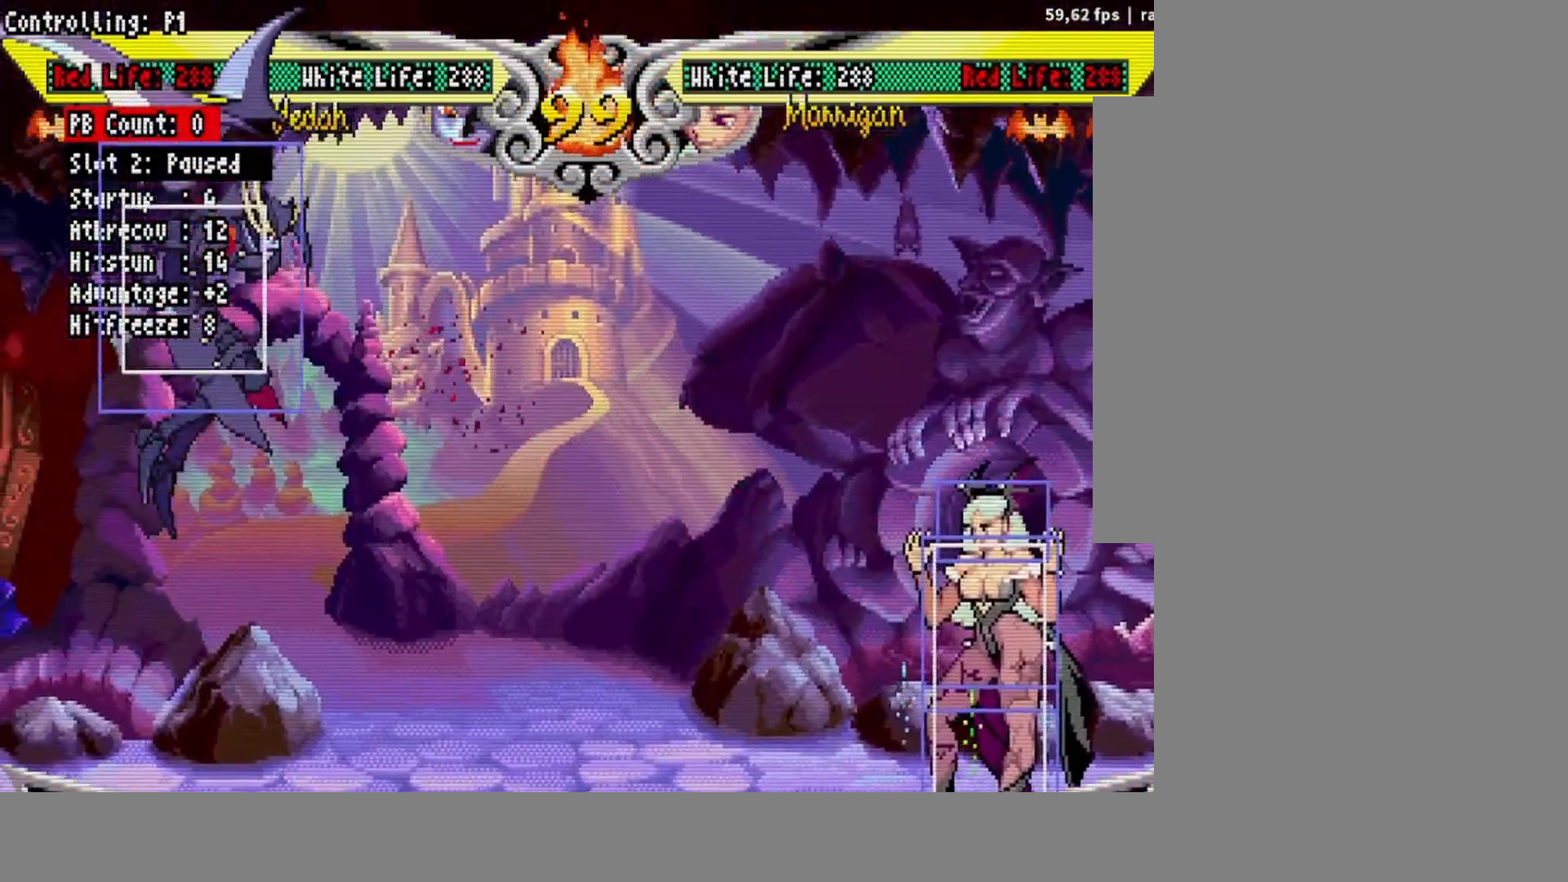
{"buttons": ["R1", "DPAD_RIGHT"], "events": [[67, "DPAD_RIGHT", "down"], [467, "R1", "down"], [483, "TRIANGLE", "down"], [500, "TRIANGLE", "up"]]}
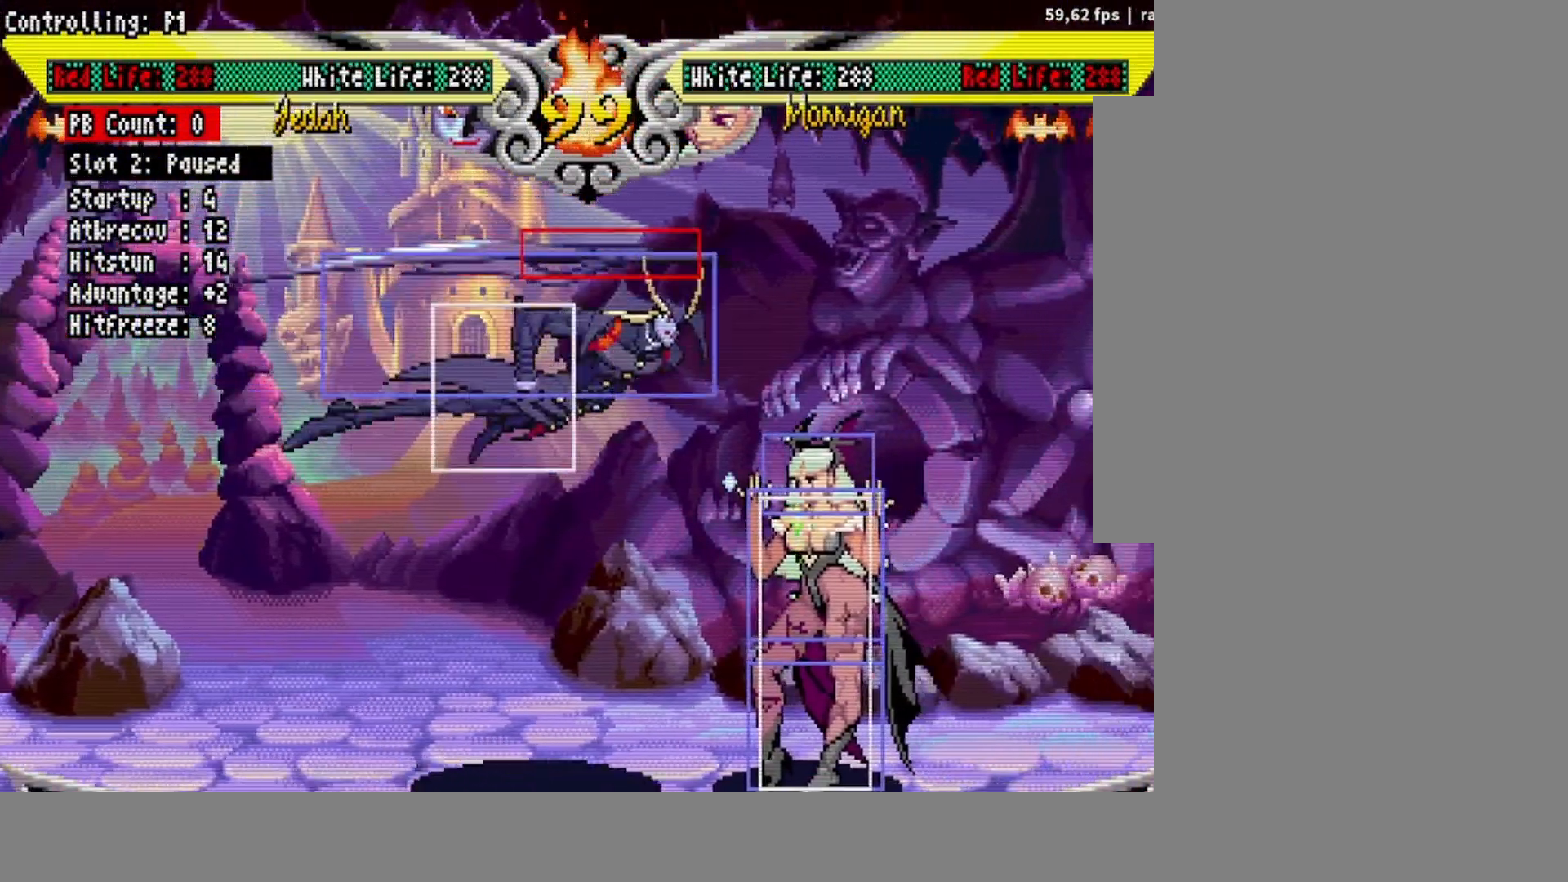
{"buttons": ["DPAD_LEFT"], "events": [[17, "DPAD_RIGHT", "up"], [67, "R1", "up"], [350, "DPAD_LEFT", "down"], [383, "DPAD_LEFT", "up"], [483, "DPAD_LEFT", "down"]]}
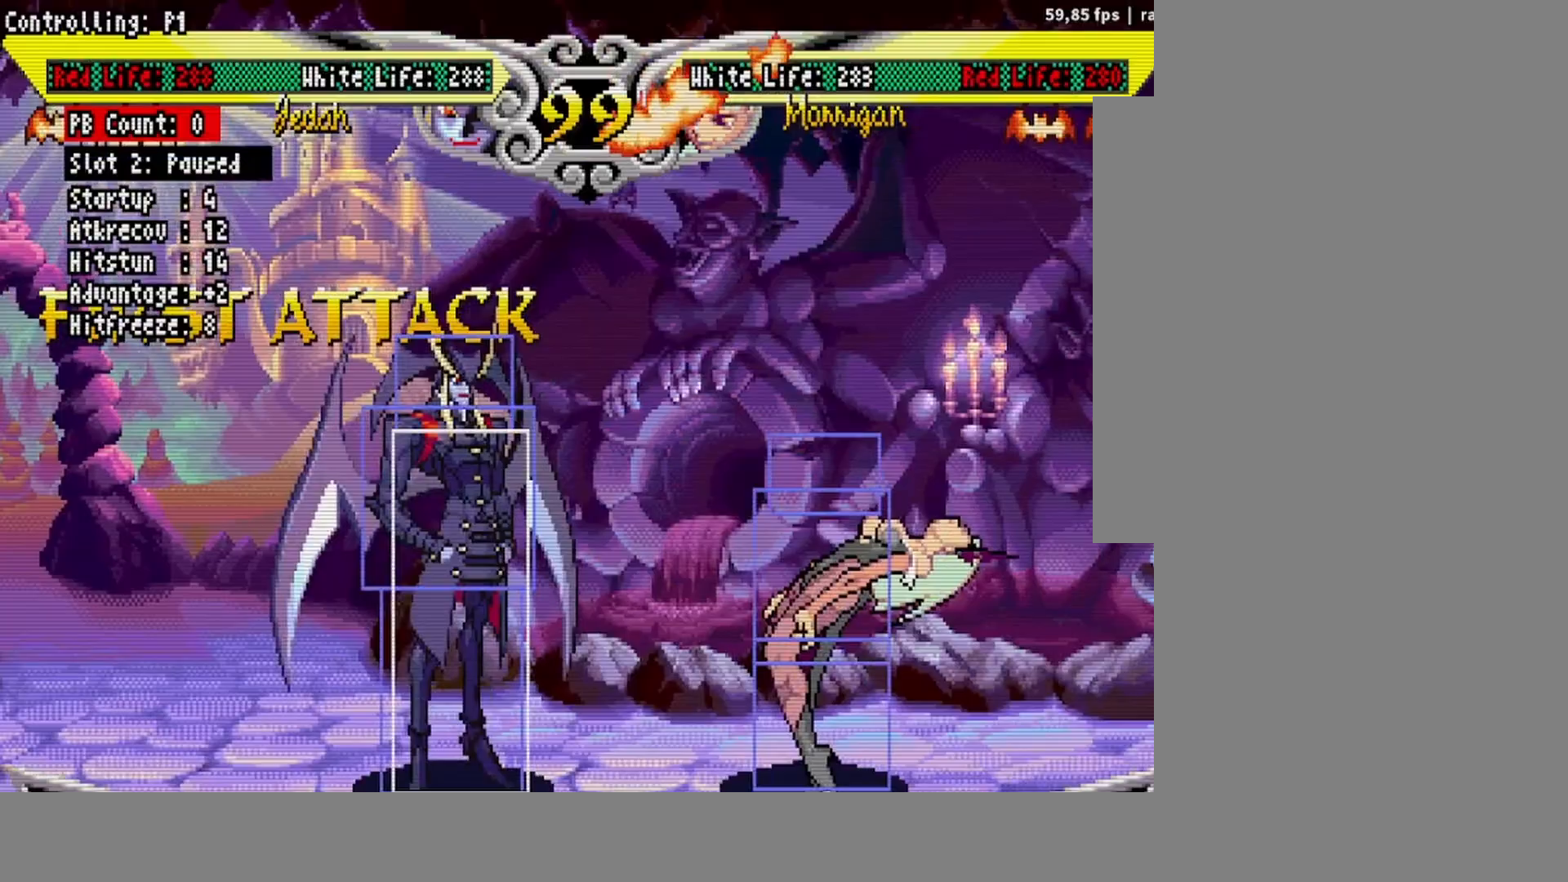
{"buttons": ["DPAD_RIGHT"], "events": [[217, "DPAD_LEFT", "up"], [283, "DPAD_RIGHT", "down"], [350, "DPAD_RIGHT", "up"], [400, "DPAD_RIGHT", "down"]]}
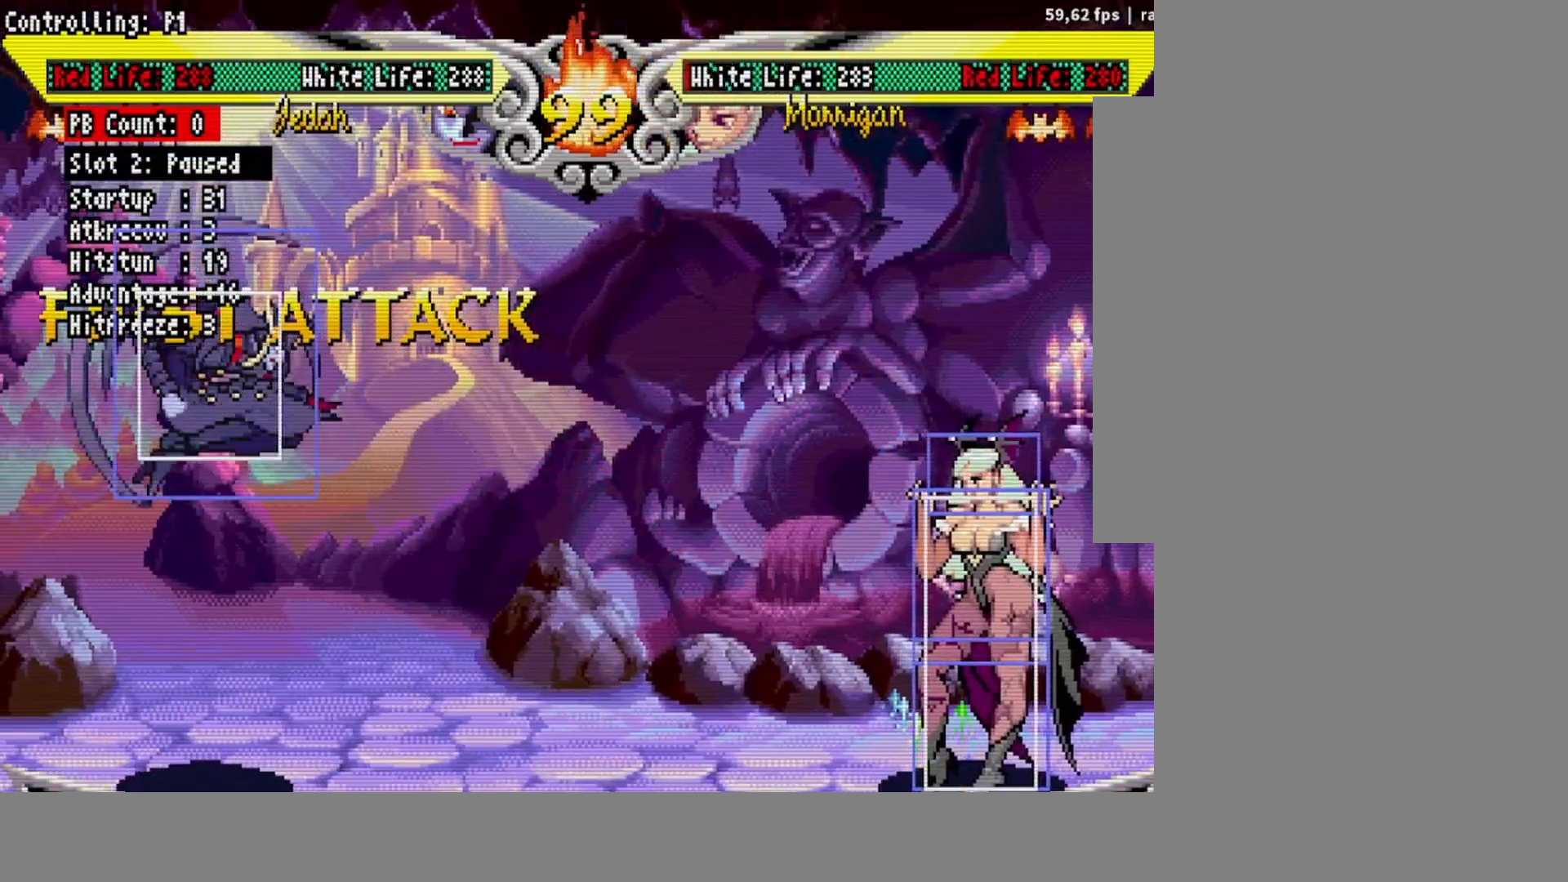
{"buttons": [], "events": [[117, "DPAD_RIGHT", "up"], [183, "DPAD_DOWN", "down"], [250, "DPAD_RIGHT", "down"], [283, "DPAD_DOWN", "up"], [317, "SQUARE", "down"], [333, "DPAD_RIGHT", "up"], [400, "SQUARE", "up"]]}
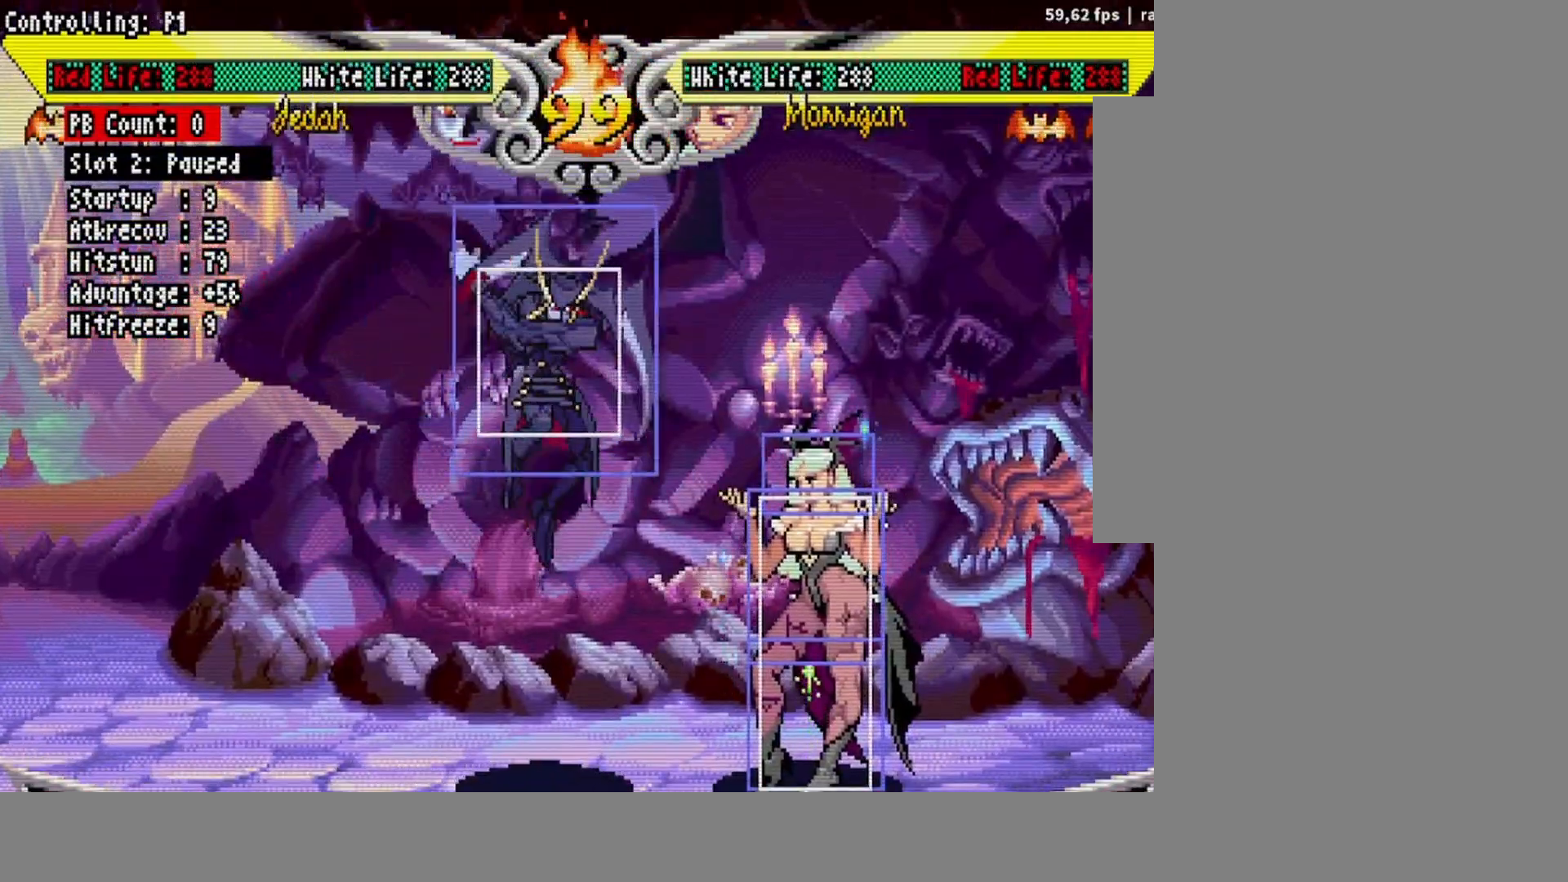
{"buttons": ["DPAD_RIGHT"], "events": [[400, "DPAD_RIGHT", "down"]]}
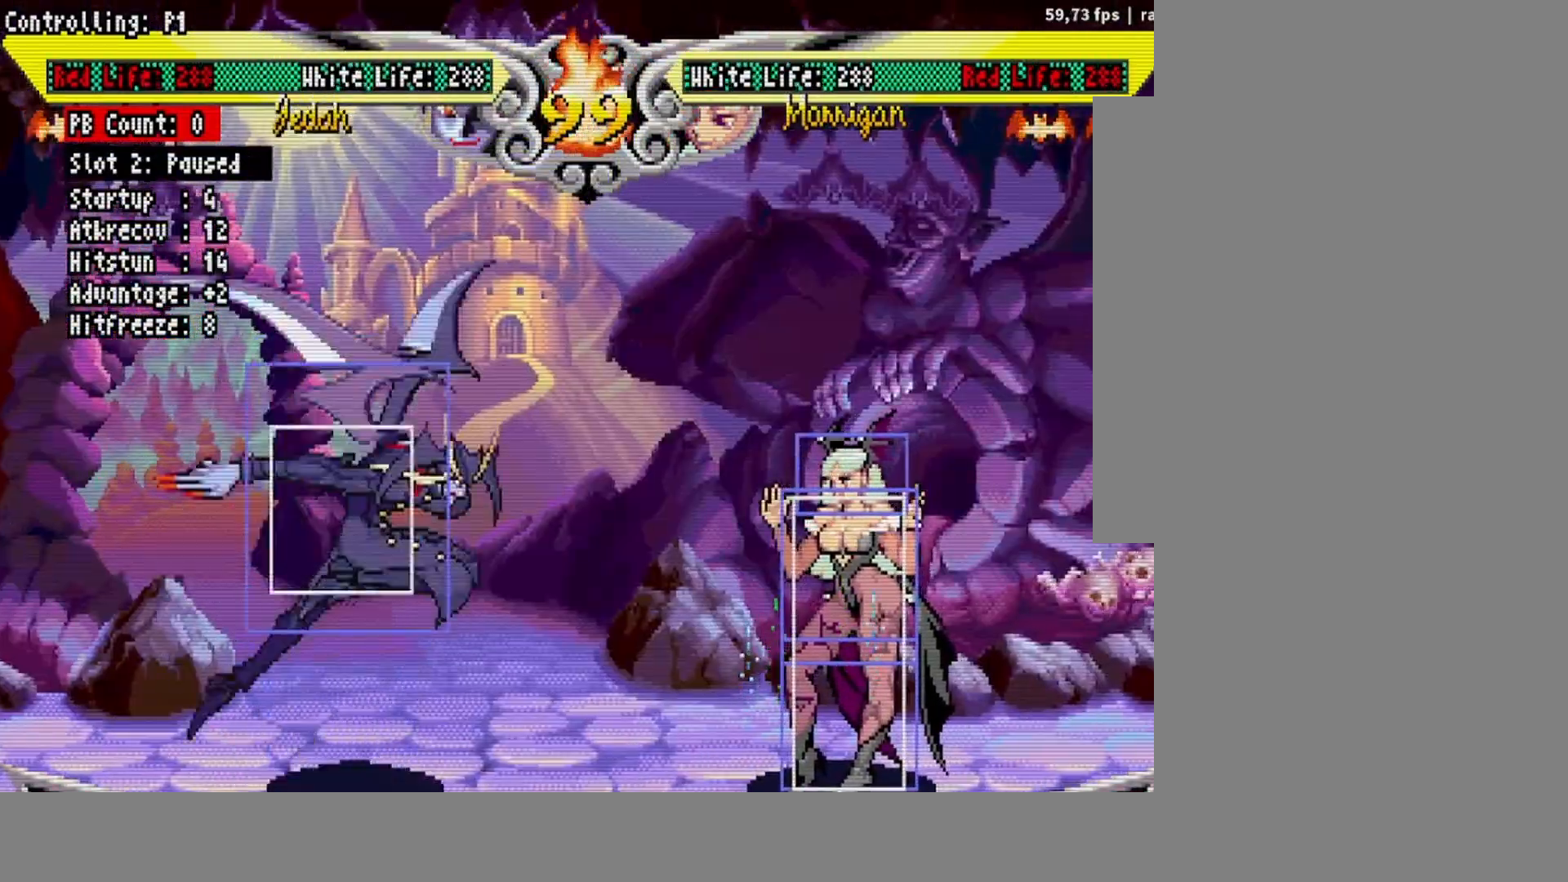
{"buttons": ["DPAD_RIGHT"], "events": [[33, "DPAD_RIGHT", "up"], [117, "DPAD_RIGHT", "down"], [183, "DPAD_RIGHT", "up"], [250, "DPAD_RIGHT", "down"]]}
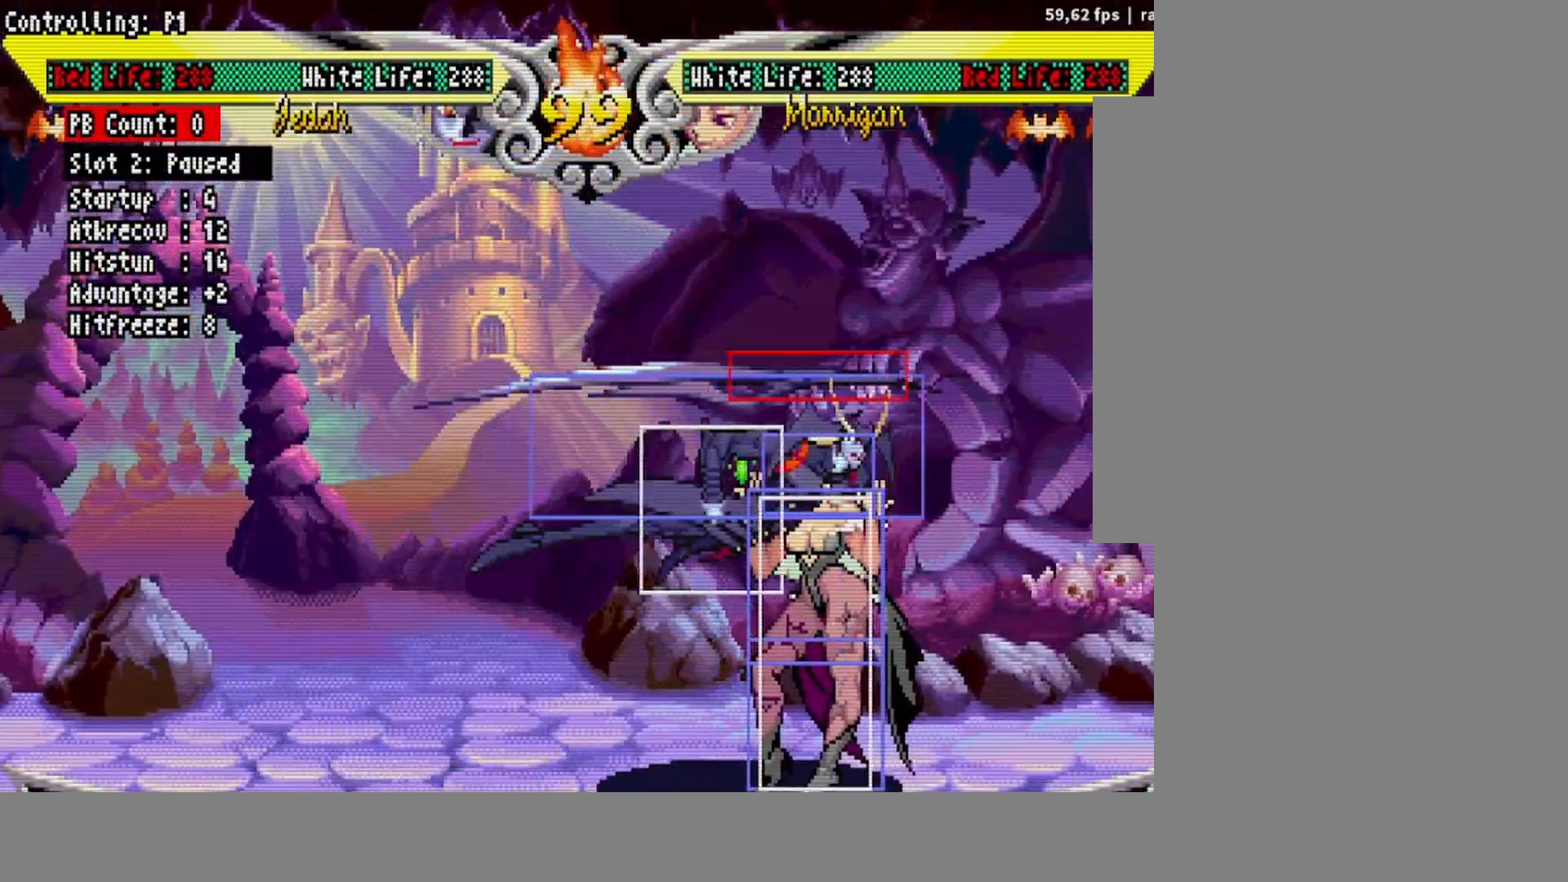
{"buttons": [], "events": [[450, "DPAD_RIGHT", "up"]]}
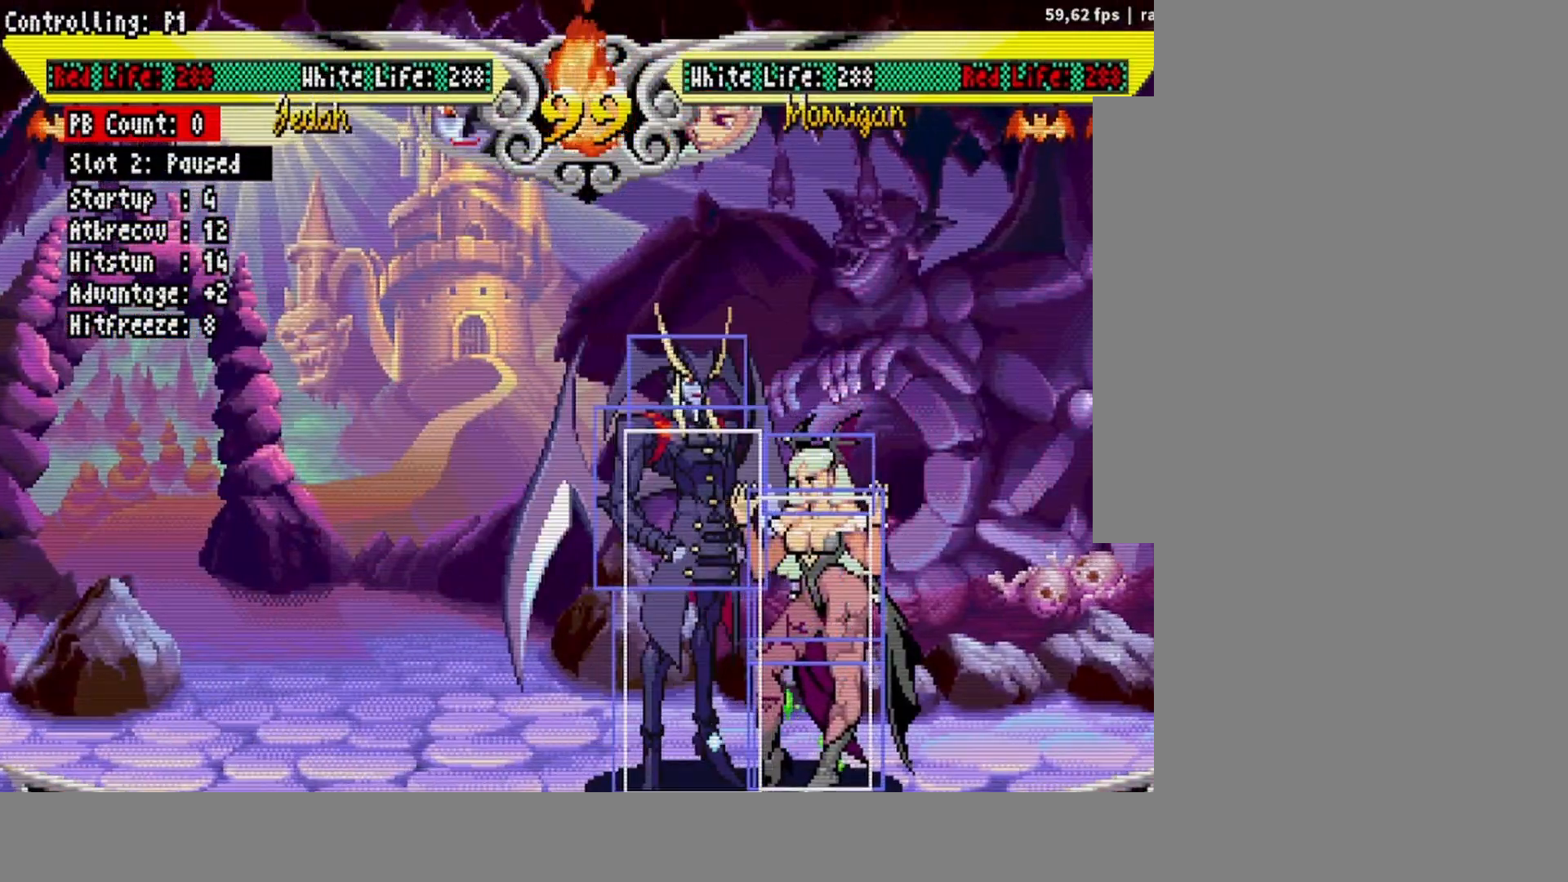
{"buttons": [], "events": [[83, "DPAD_LEFT", "down"], [150, "DPAD_LEFT", "up"], [217, "DPAD_LEFT", "down"], [417, "DPAD_LEFT", "up"]]}
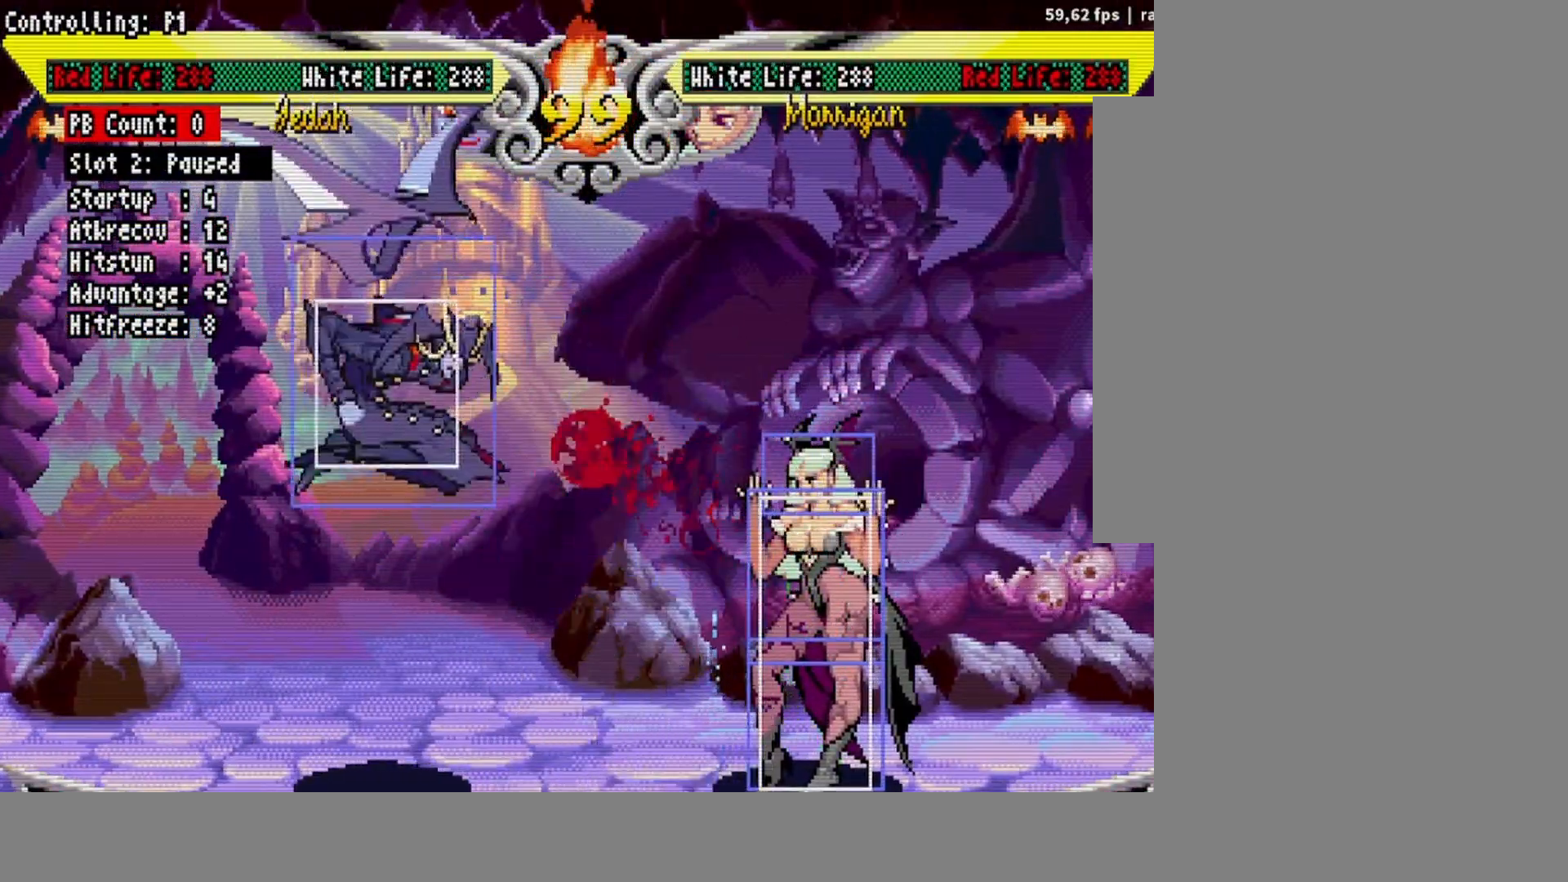
{"buttons": [], "events": [[250, "DPAD_RIGHT", "down"], [300, "DPAD_RIGHT", "up"], [367, "DPAD_RIGHT", "down"], [483, "DPAD_RIGHT", "up"]]}
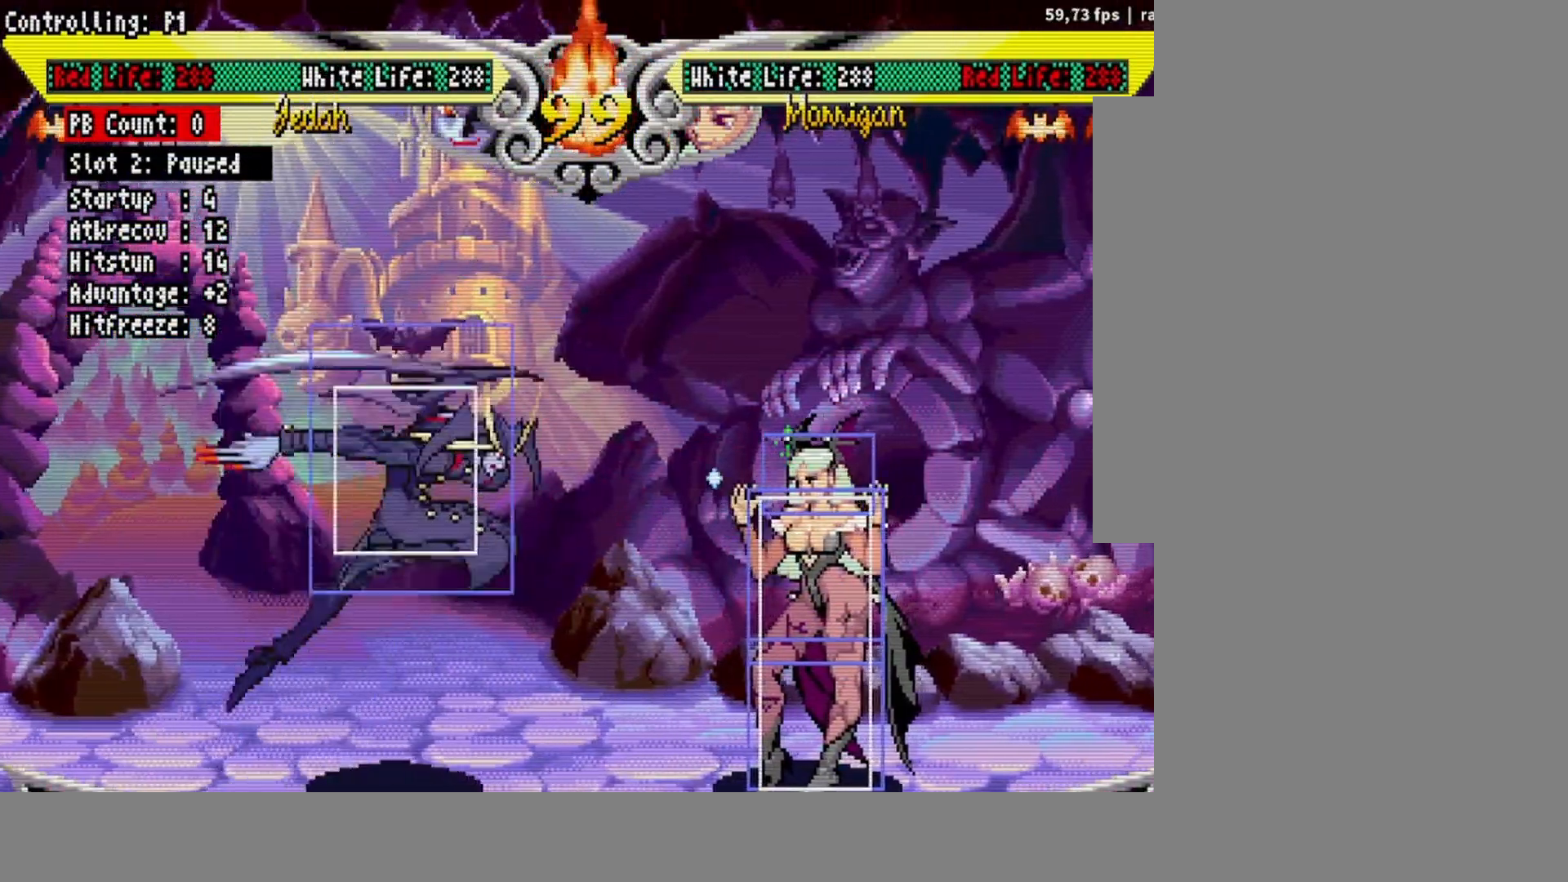
{"buttons": ["DPAD_RIGHT"], "events": [[83, "DPAD_RIGHT", "down"], [150, "DPAD_RIGHT", "up"], [217, "DPAD_RIGHT", "down"]]}
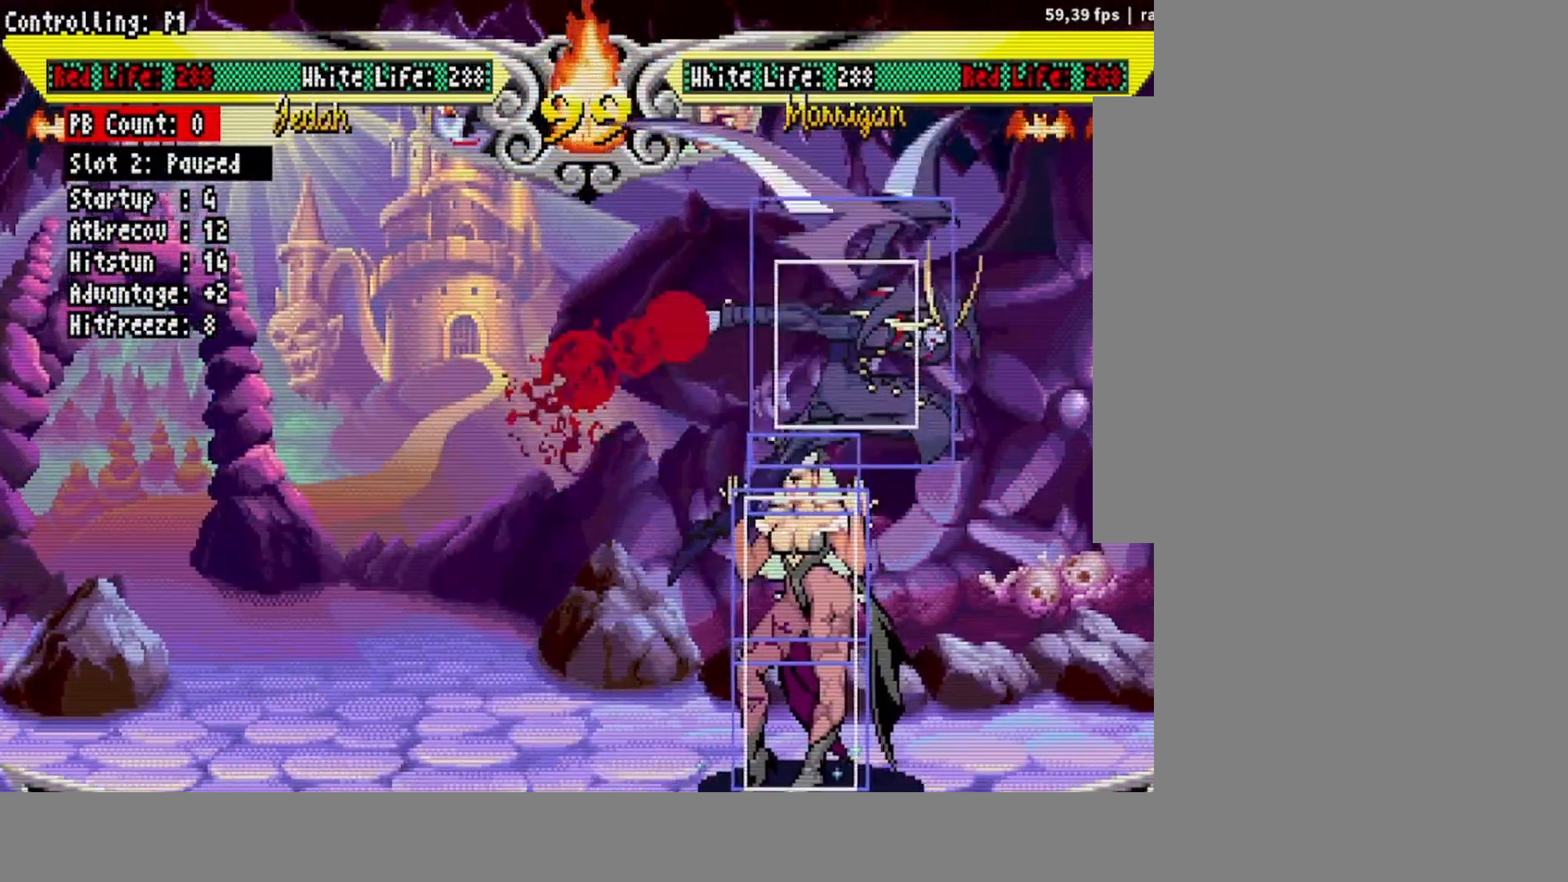
{"buttons": [], "events": [[433, "DPAD_RIGHT", "up"]]}
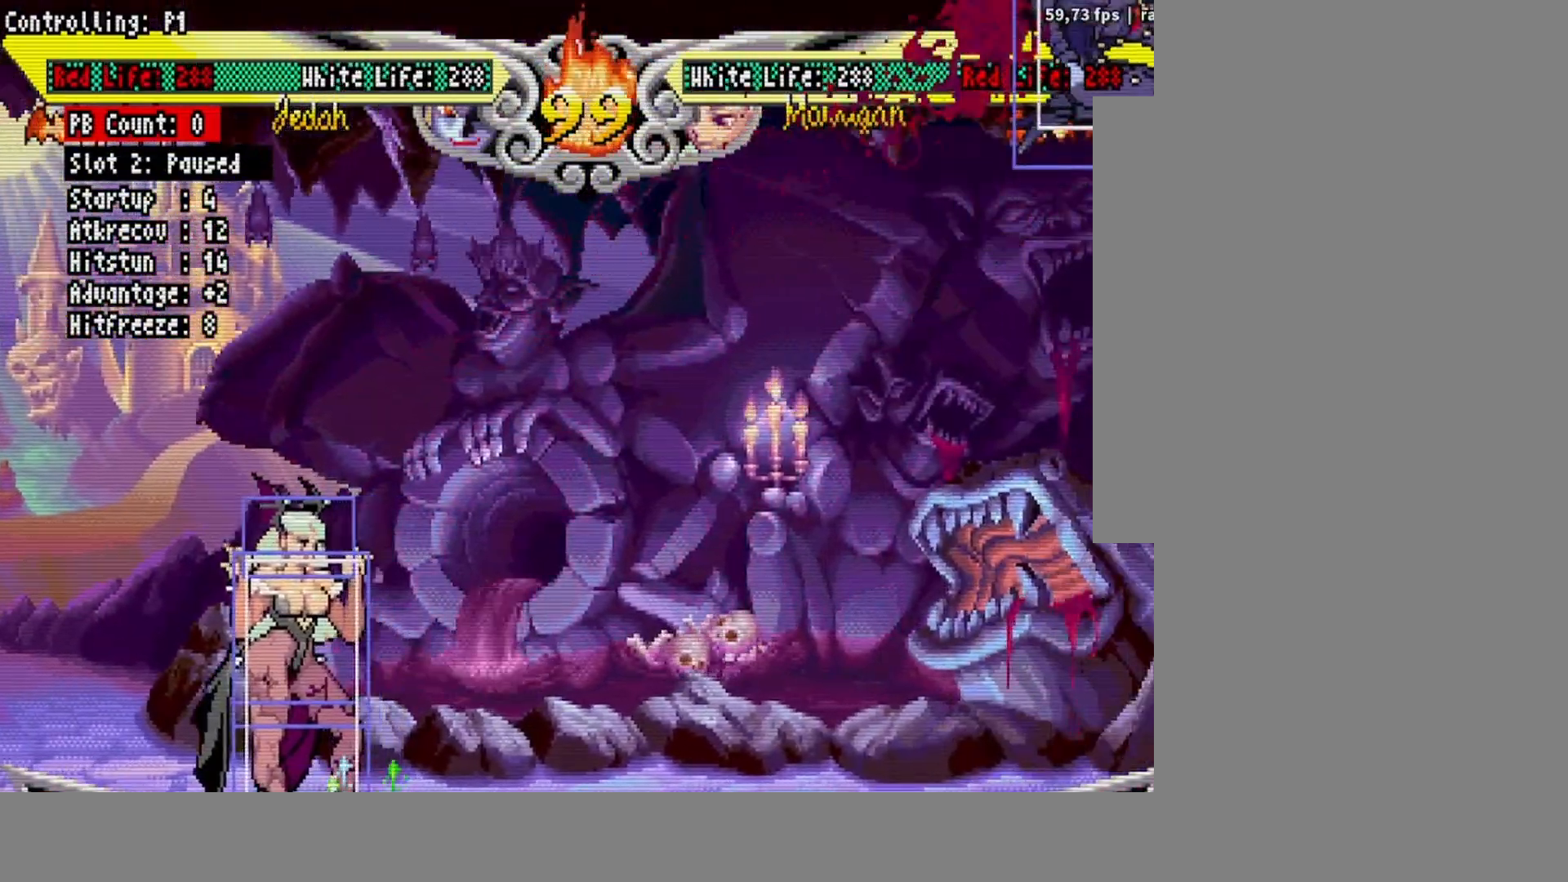
{"buttons": [], "events": [[33, "DPAD_LEFT", "down"], [100, "DPAD_LEFT", "up"], [167, "DPAD_LEFT", "down"], [500, "DPAD_LEFT", "up"]]}
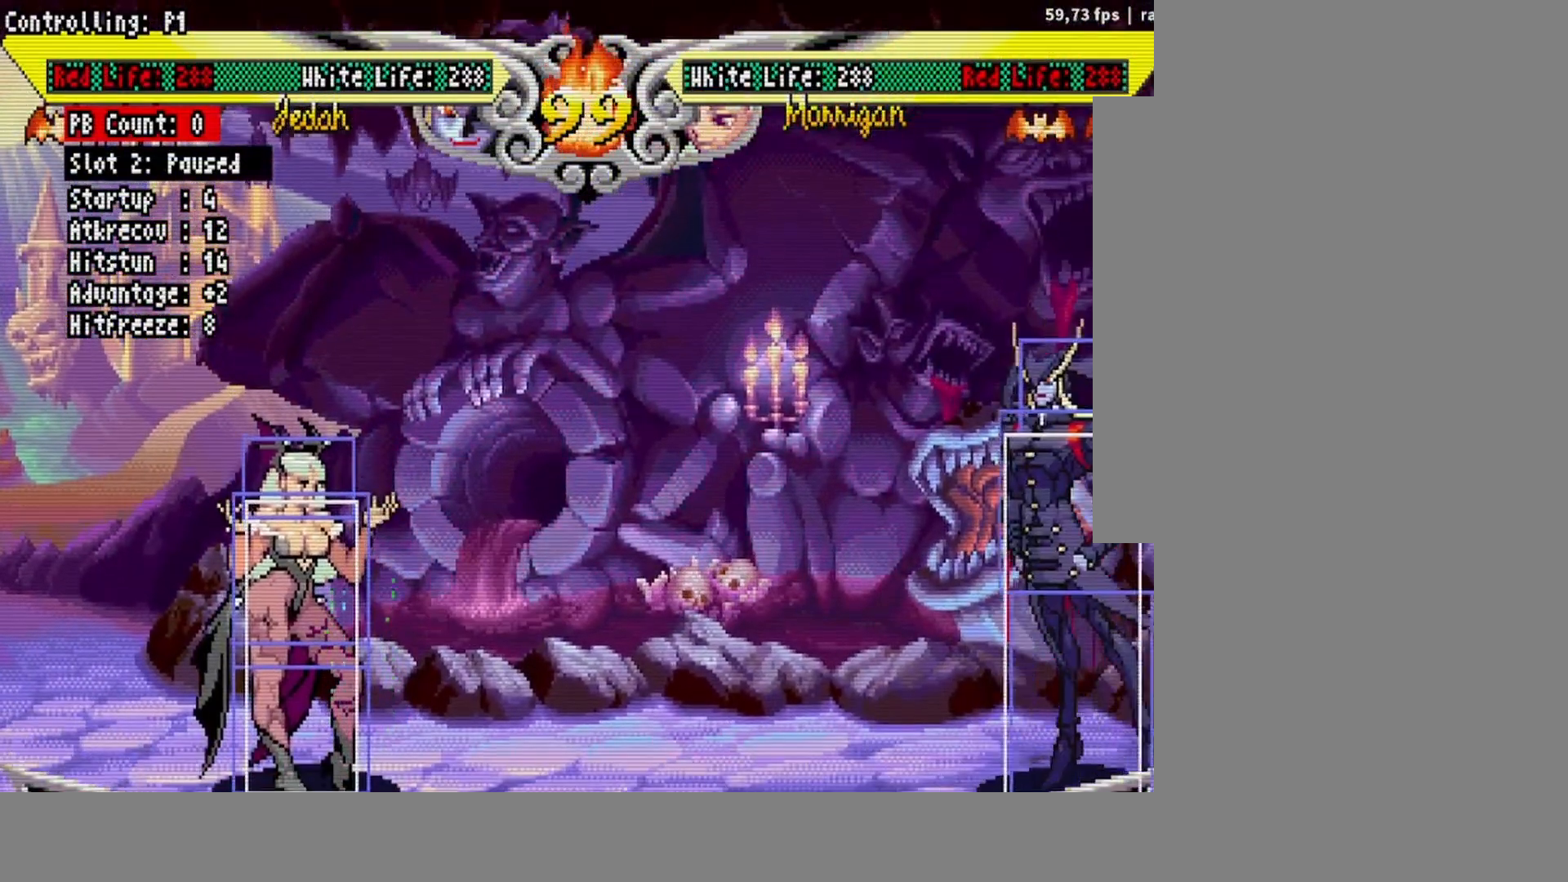
{"buttons": ["R1", "DPAD_LEFT"], "events": [[150, "DPAD_LEFT", "down"], [200, "DPAD_LEFT", "up"], [250, "DPAD_LEFT", "down"], [500, "R1", "down"]]}
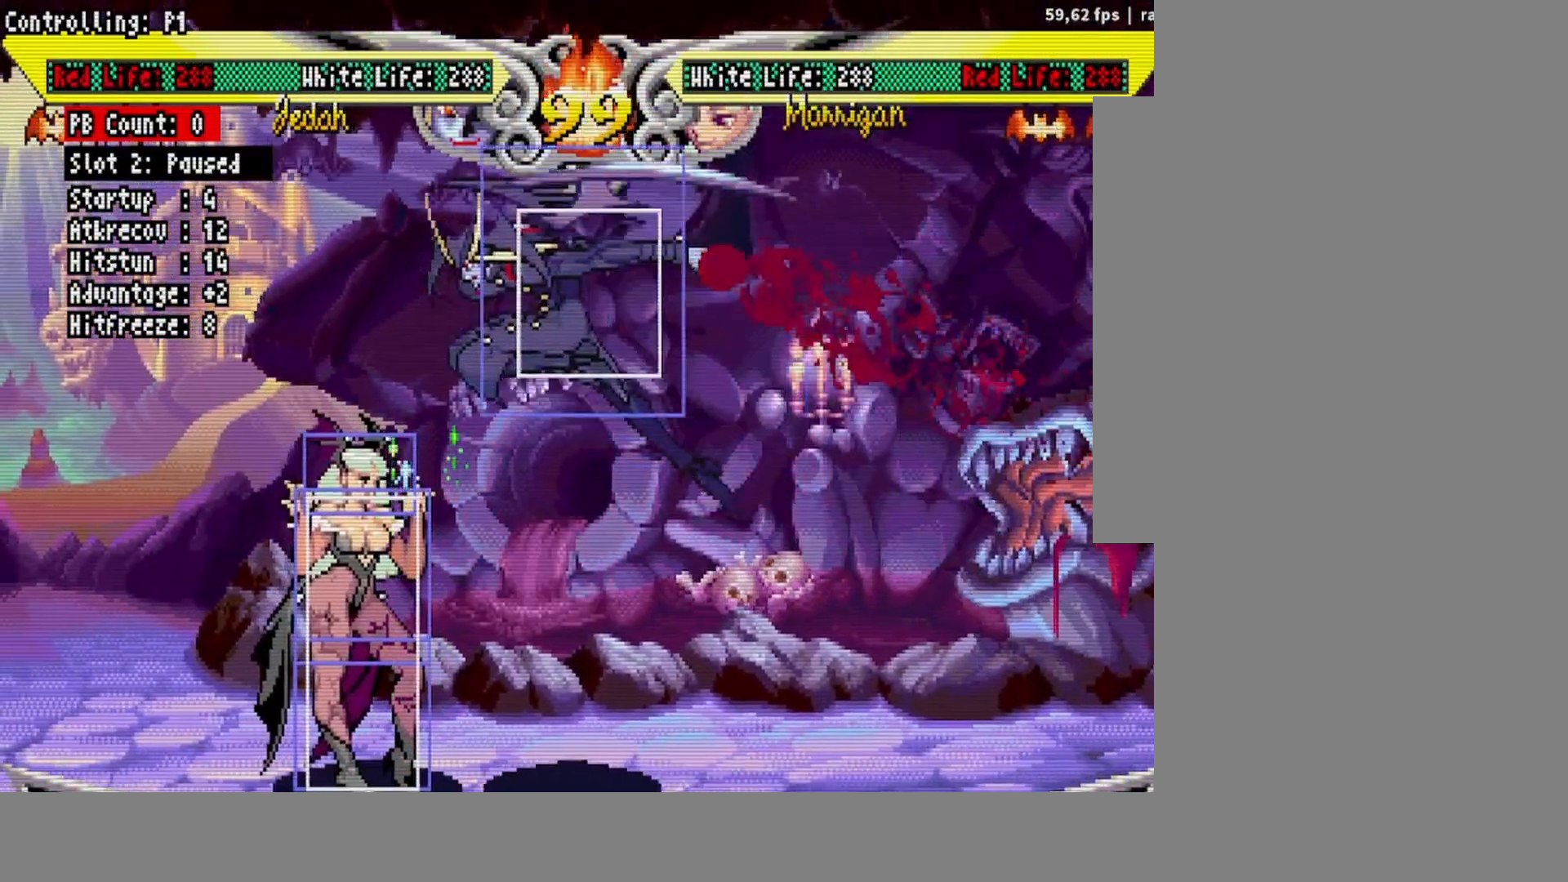
{"buttons": [], "events": [[33, "DPAD_LEFT", "up"], [83, "R1", "up"], [400, "DPAD_LEFT", "down"], [450, "DPAD_LEFT", "up"]]}
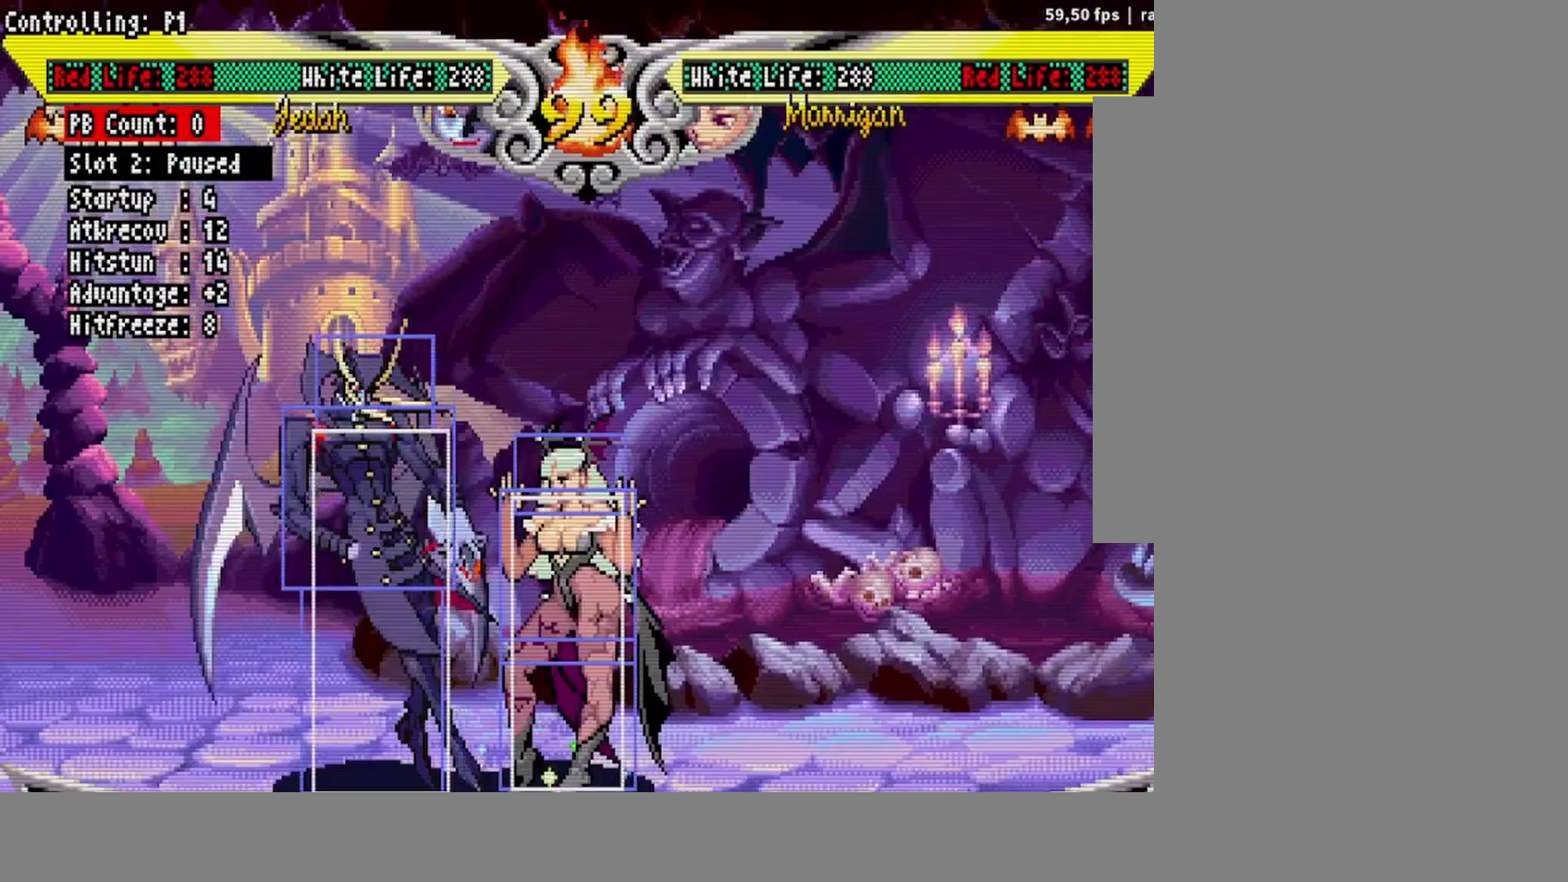
{"buttons": ["DPAD_RIGHT"], "events": [[17, "DPAD_LEFT", "down"], [400, "DPAD_LEFT", "up"], [483, "DPAD_RIGHT", "down"]]}
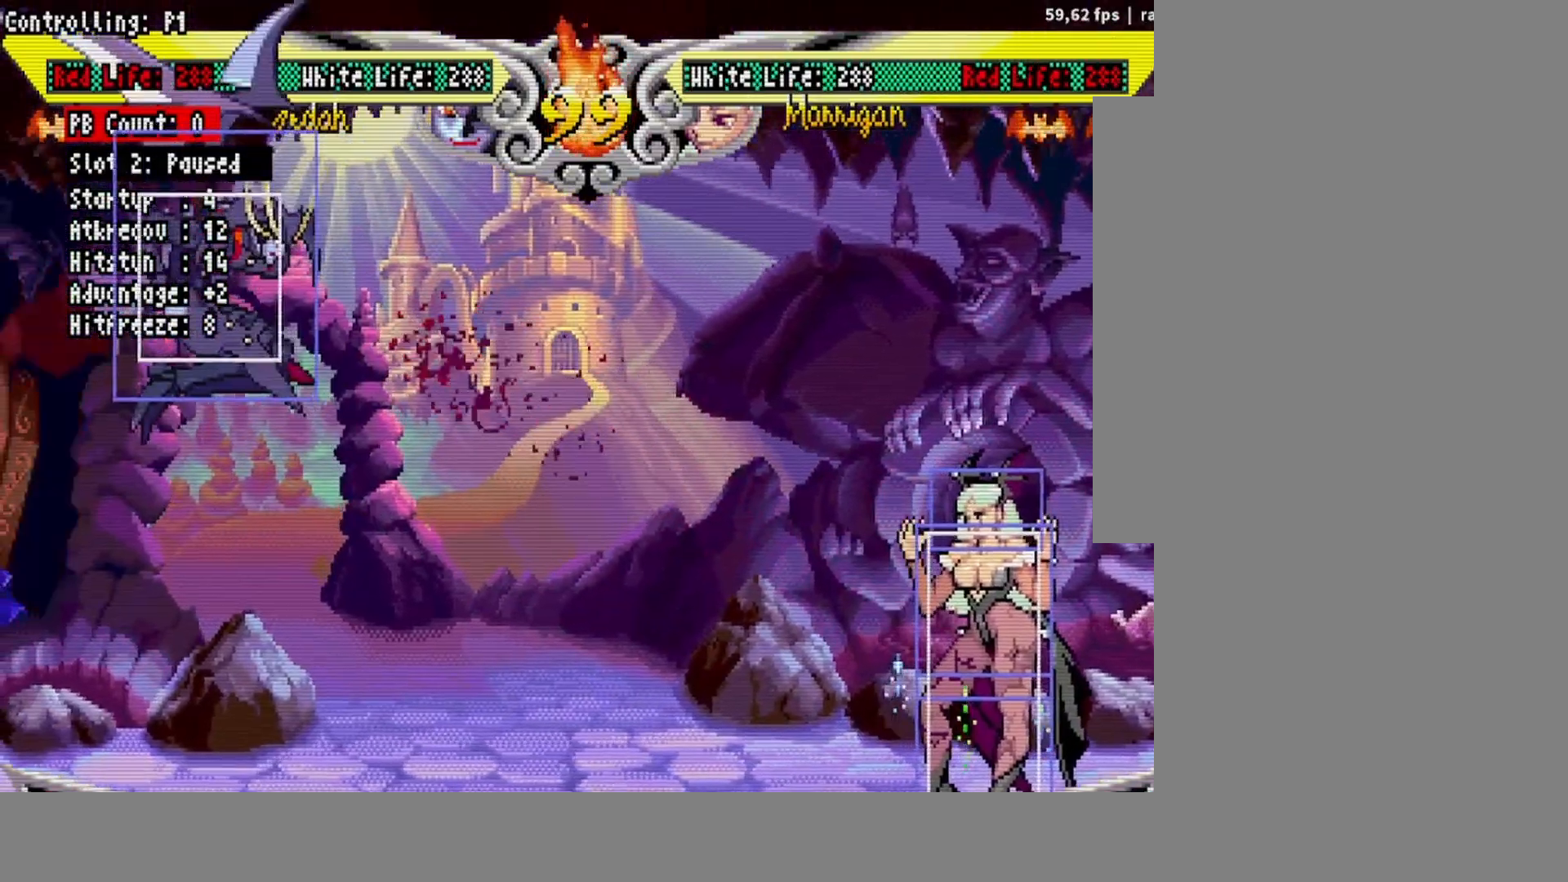
{"buttons": ["R1", "DPAD_RIGHT"], "events": [[33, "DPAD_RIGHT", "up"], [100, "DPAD_RIGHT", "down"], [500, "R1", "down"]]}